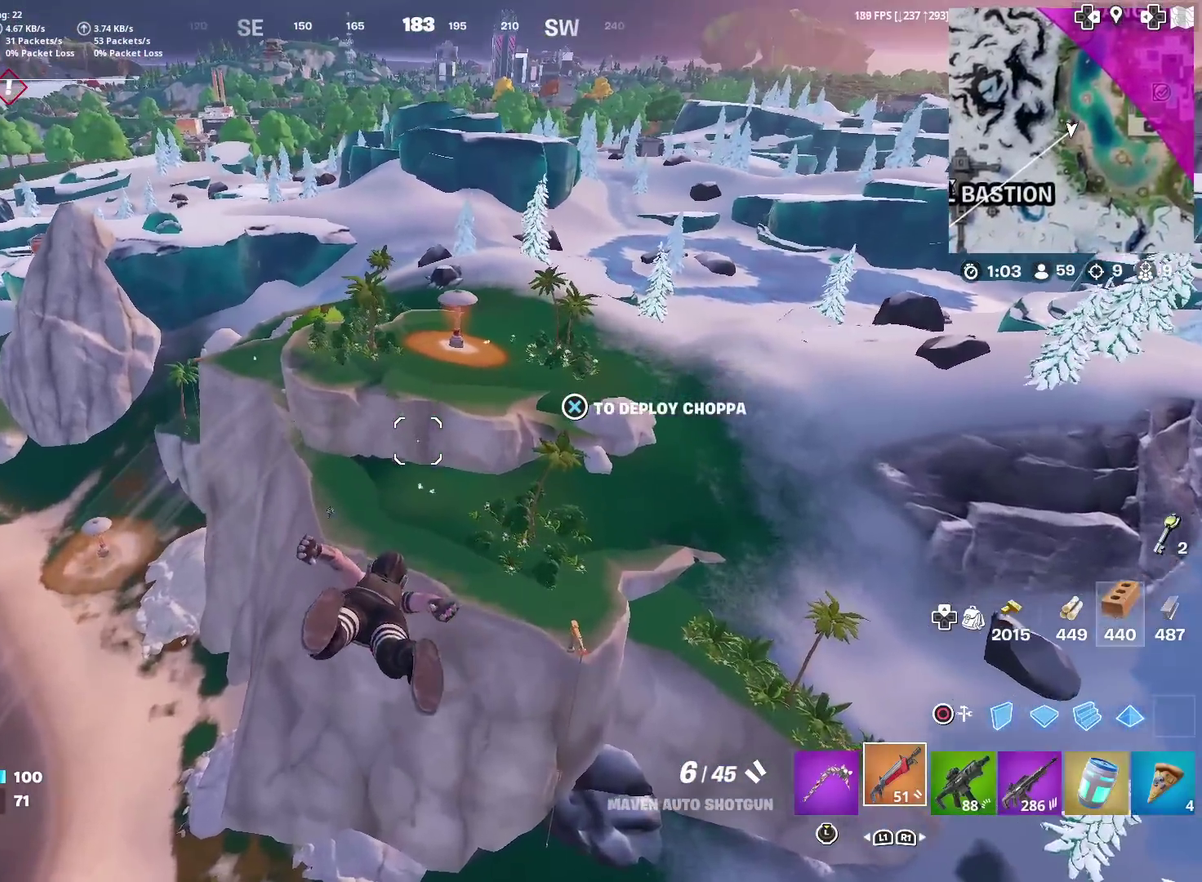
Gameplay with a controller (PlayStation layout); each line is a JSON object with the inputs held at the frame after it (dt_ms = milliseconds from this image to that frame). "events" lists button and stick changes between this image and that frame as [ms after this image, input, new state], when the widget could be followed in between. Not read: L1 R1 TOUCHPAD.
{"dt_ms": 500, "buttons": [], "left_stick": "up-right", "right_stick": "center", "events": [[417, "left_stick", "up-right"]]}
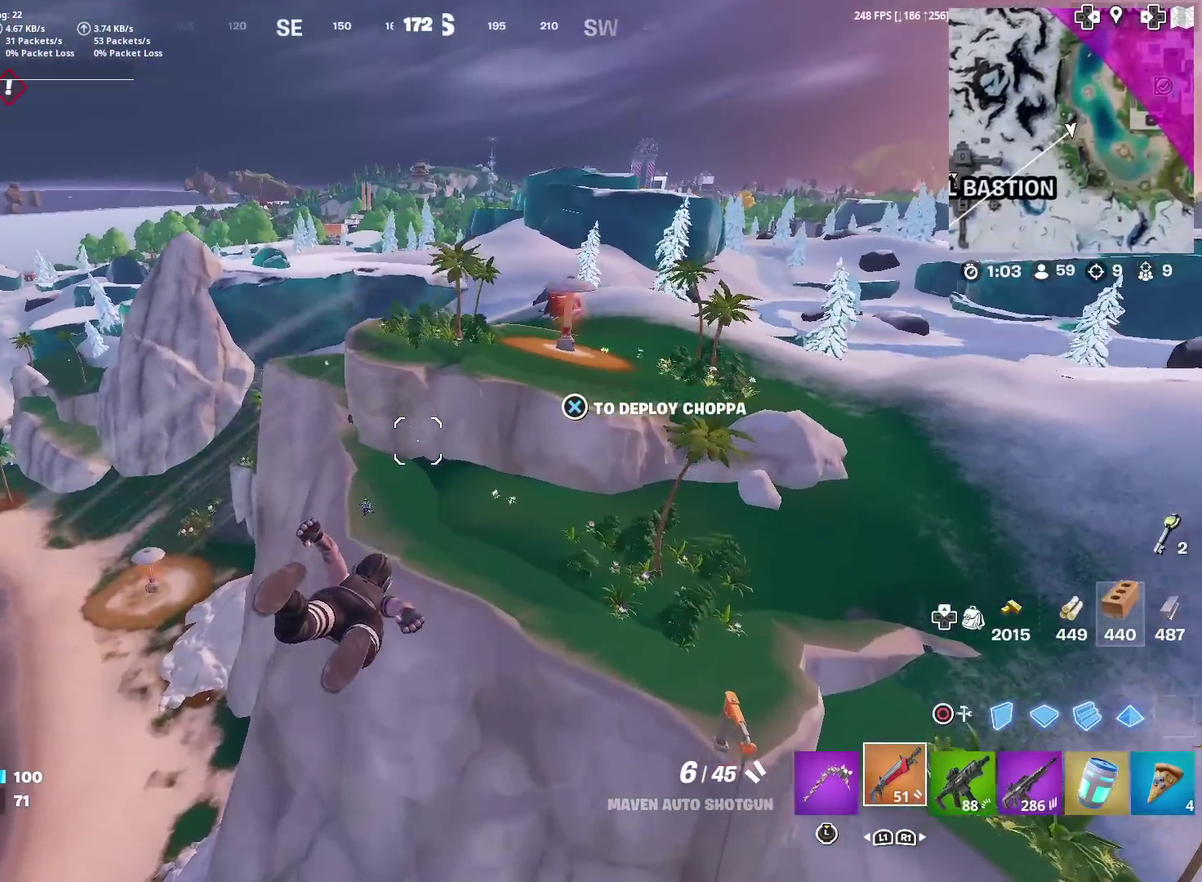
{"dt_ms": 401, "buttons": [], "left_stick": "up-right", "right_stick": "center", "events": []}
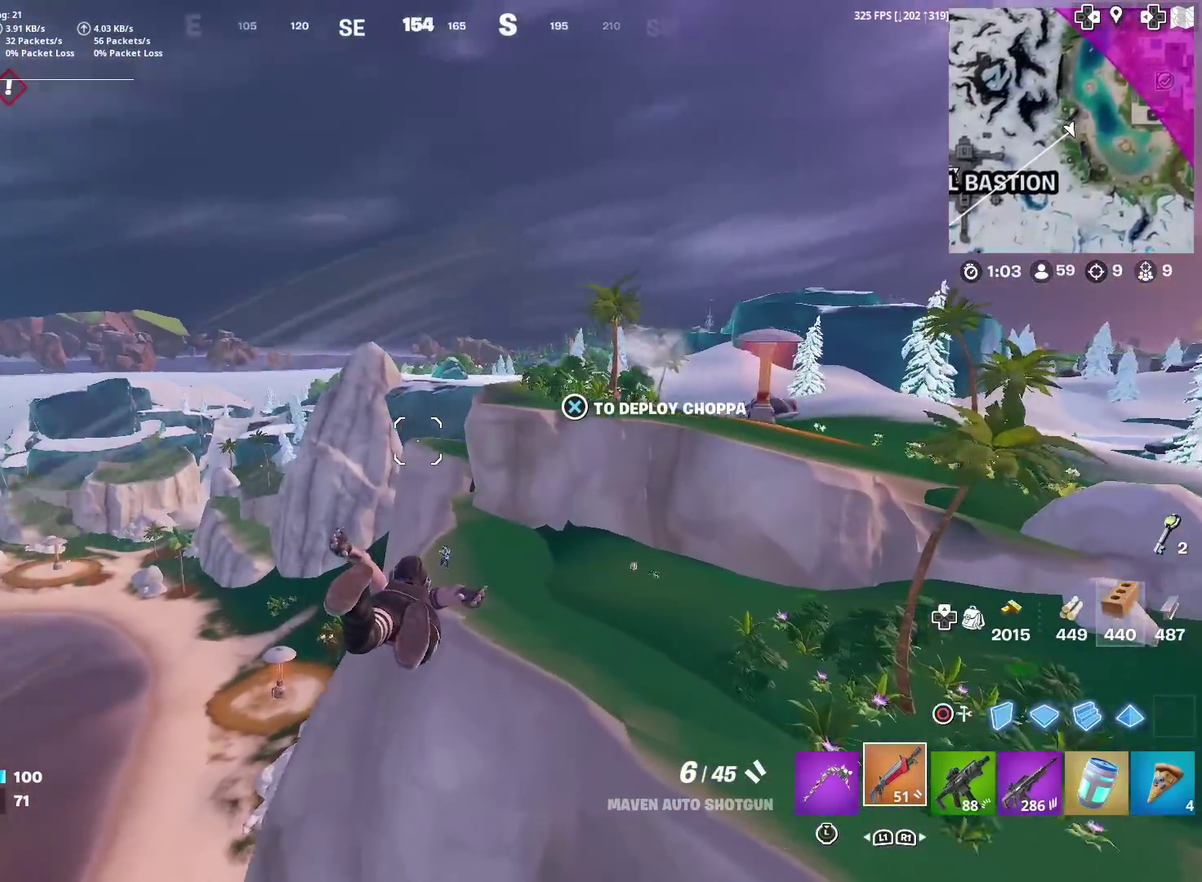
{"dt_ms": 600, "buttons": [], "left_stick": "up-right", "right_stick": "left", "events": [[500, "right_stick", "left"]]}
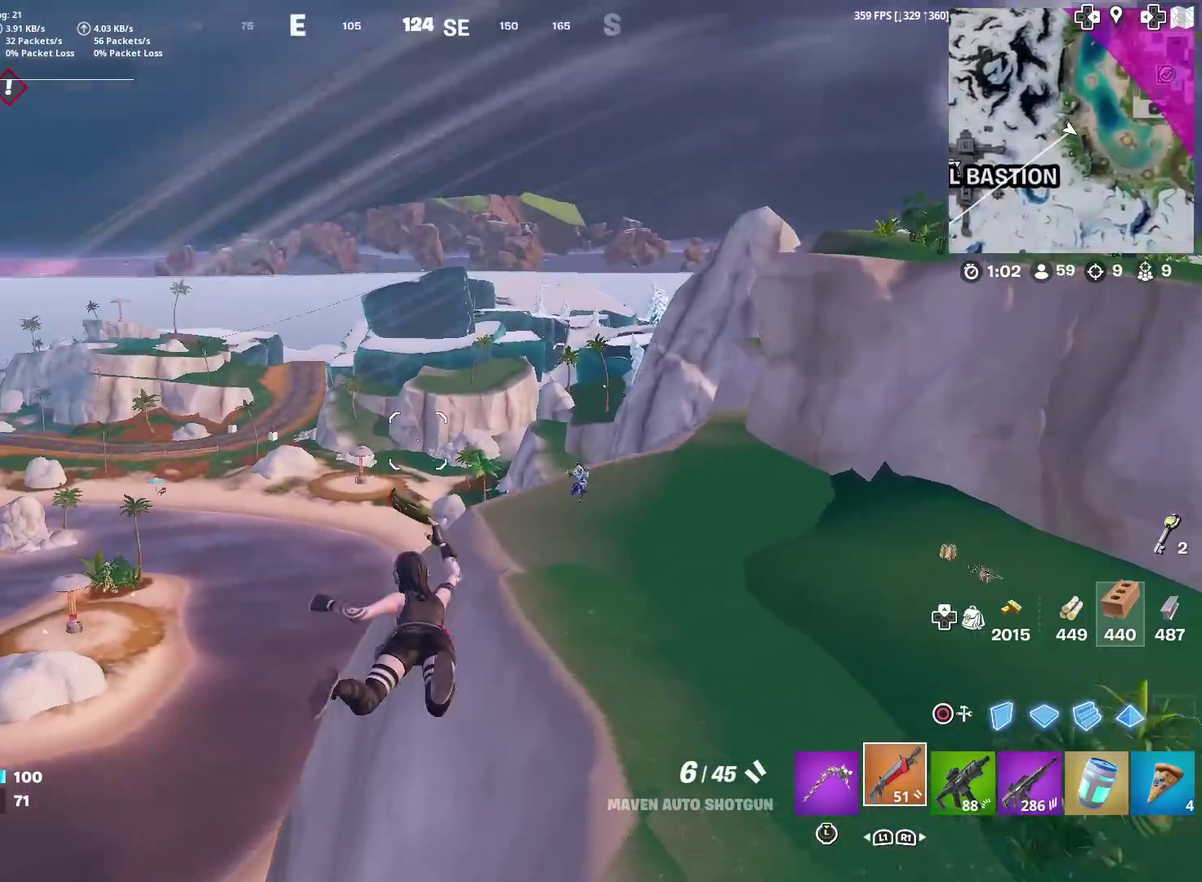
{"dt_ms": 301, "buttons": [], "left_stick": "up-right", "right_stick": "center", "events": [[17, "right_stick", "center"]]}
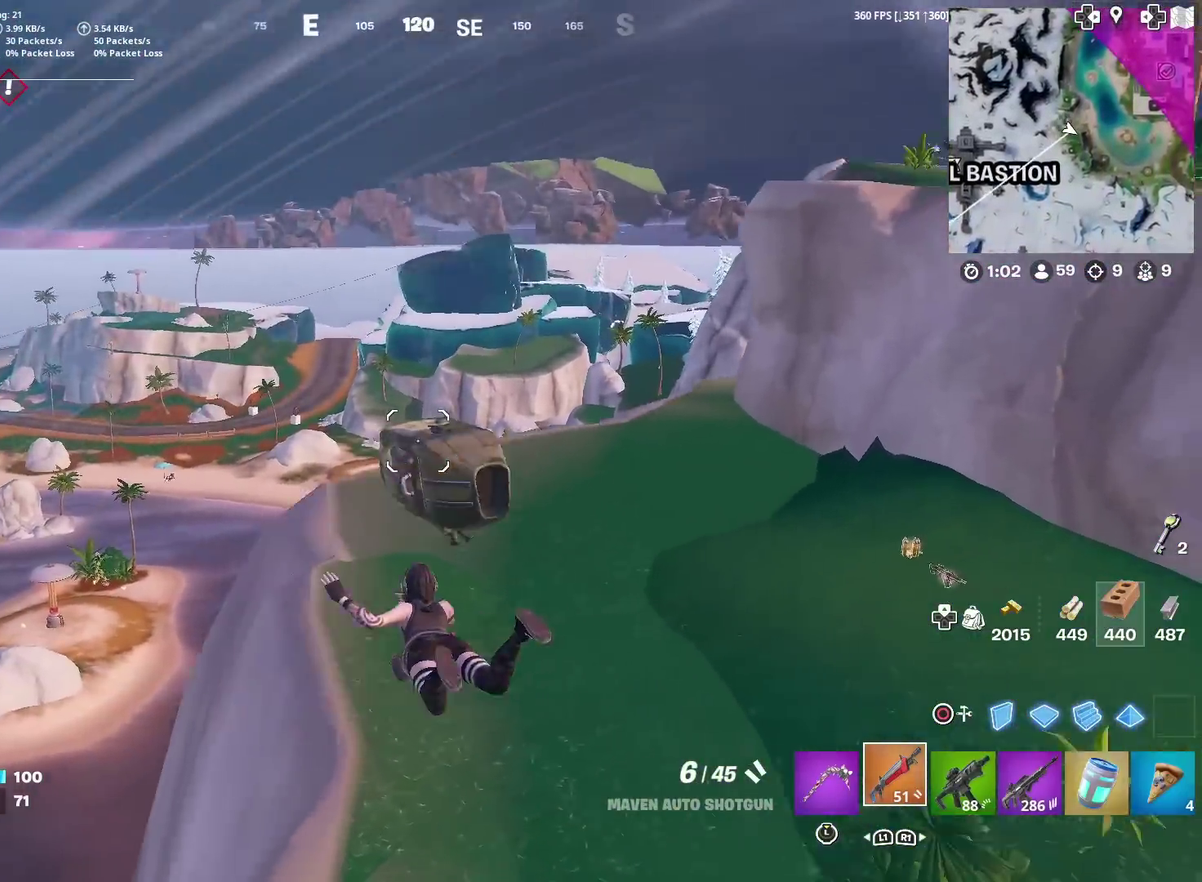
{"dt_ms": 901, "buttons": [], "left_stick": "right", "right_stick": "center", "events": [[183, "right_stick", "up-left"], [233, "right_stick", "center"], [434, "right_stick", "left"], [784, "left_stick", "right"], [851, "right_stick", "center"]]}
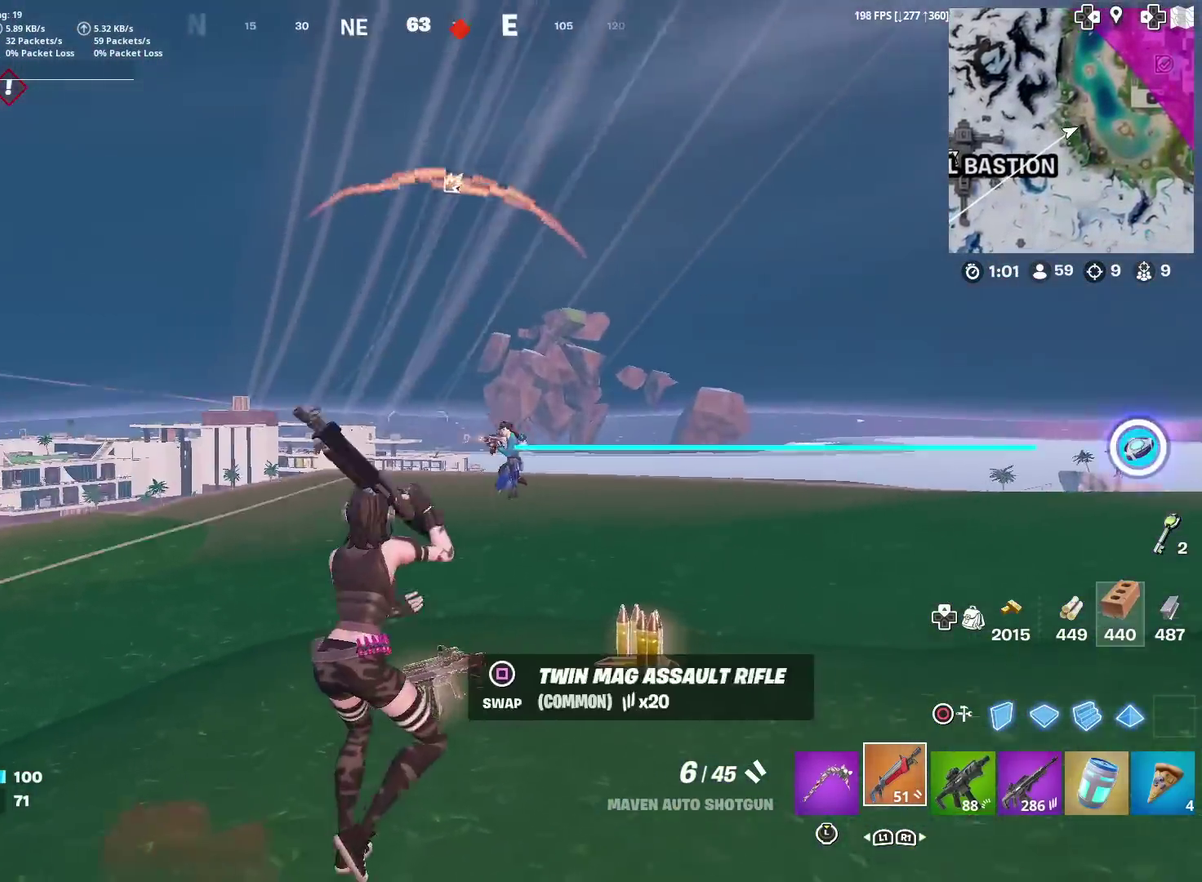
{"dt_ms": 300, "buttons": ["CIRCLE", "R2"], "left_stick": "right", "right_stick": "center", "events": [[200, "R2", "down"], [283, "CIRCLE", "down"]]}
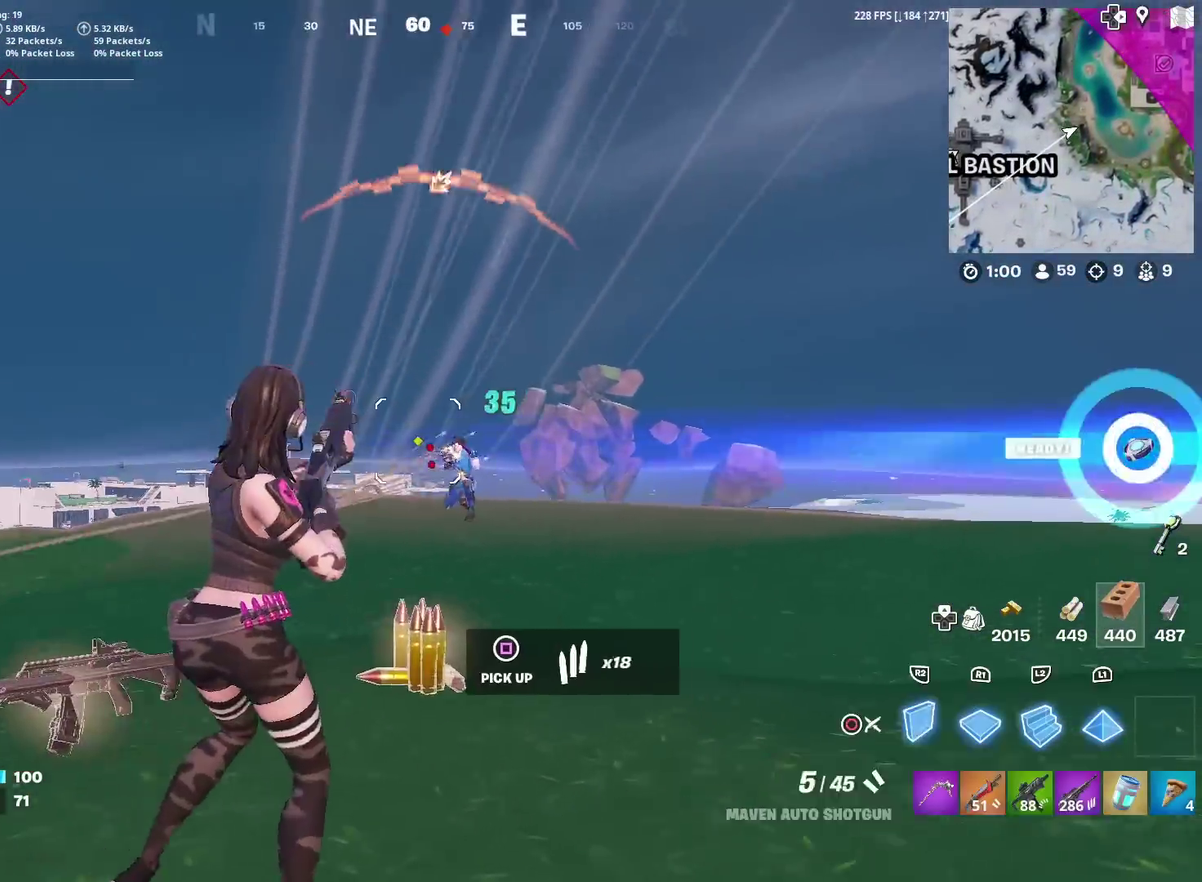
{"dt_ms": 601, "buttons": [], "left_stick": "up-left", "right_stick": "center", "events": [[117, "CIRCLE", "up"], [167, "right_stick", "up"], [183, "left_stick", "left"], [234, "CROSS", "down"], [234, "right_stick", "down-left"], [300, "left_stick", "up"], [334, "right_stick", "right"], [434, "CROSS", "up"], [450, "right_stick", "center"], [467, "left_stick", "up-left"], [534, "R2", "up"]]}
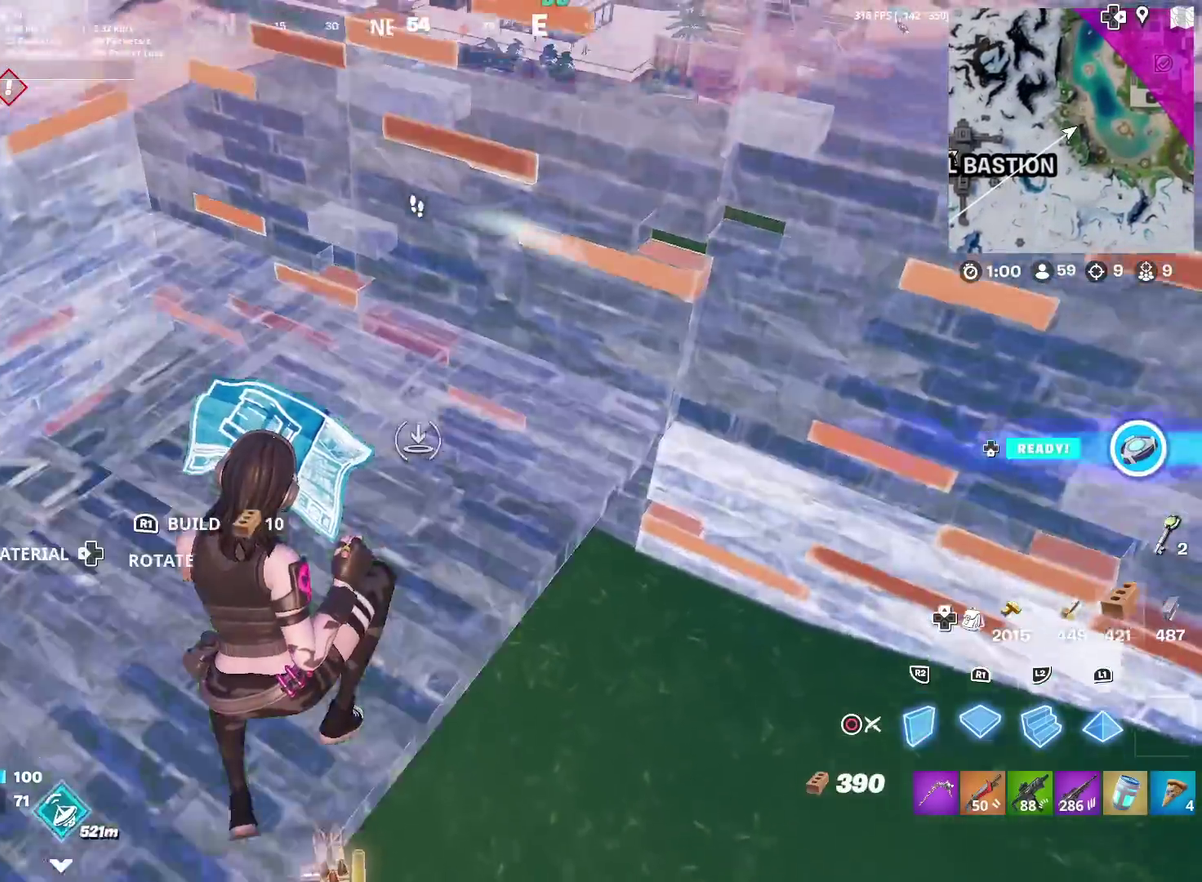
{"dt_ms": 400, "buttons": [], "left_stick": "up-right", "right_stick": "center", "events": [[66, "right_stick", "up-left"], [166, "right_stick", "center"], [183, "left_stick", "up"], [200, "L2", "down"], [300, "left_stick", "up-right"], [333, "L2", "up"]]}
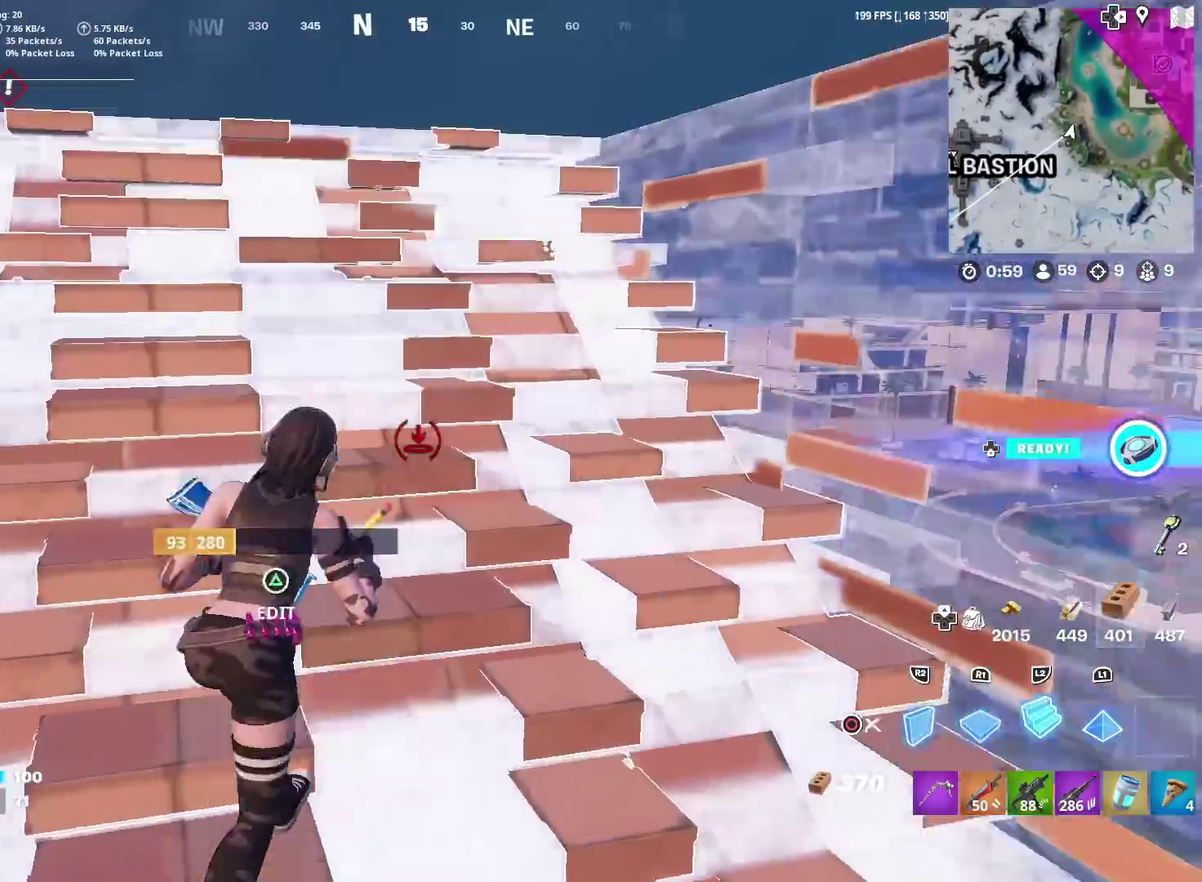
{"dt_ms": 500, "buttons": ["CIRCLE"], "left_stick": "up-right", "right_stick": "down-left", "events": [[67, "left_stick", "up"], [83, "CROSS", "down"], [183, "CROSS", "up"], [484, "right_stick", "down-left"], [500, "CIRCLE", "down"], [500, "left_stick", "up-right"]]}
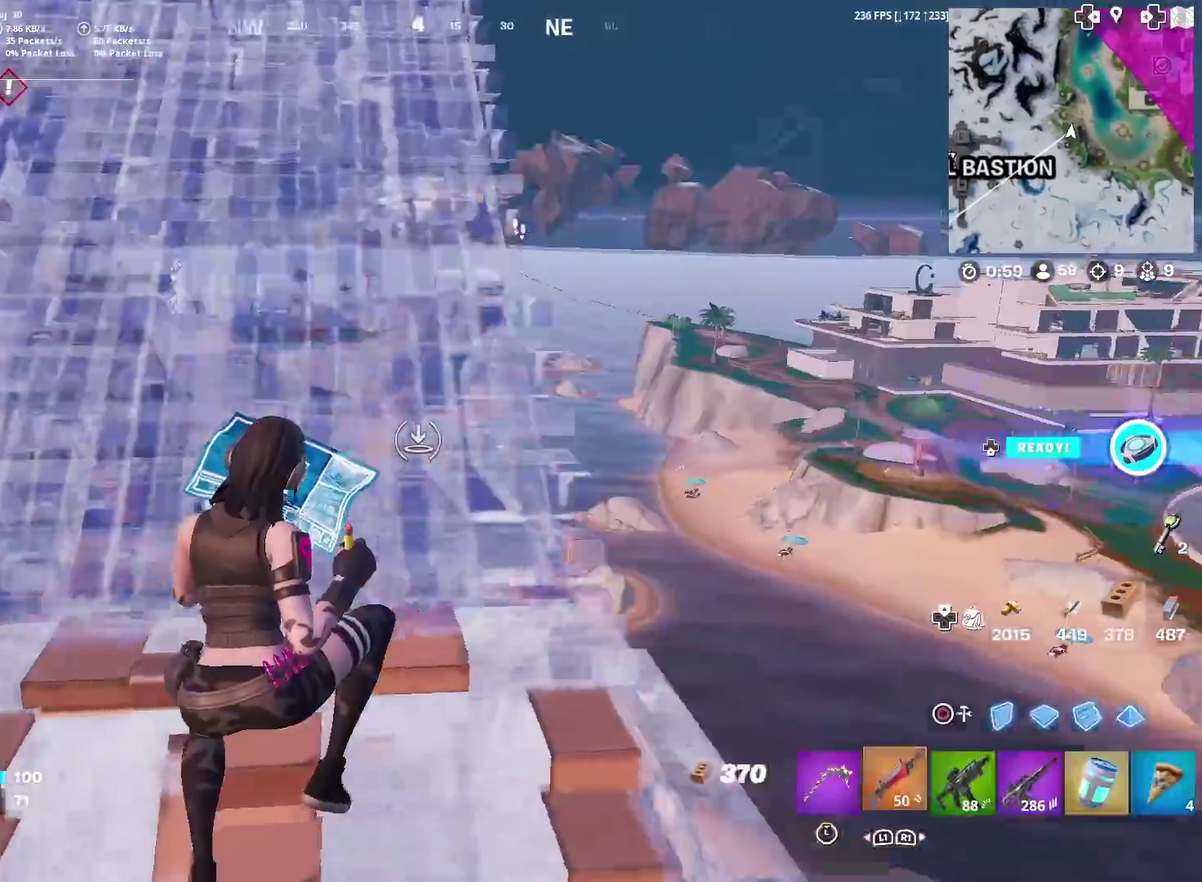
{"dt_ms": 501, "buttons": [], "left_stick": "down", "right_stick": "down-left", "events": [[34, "right_stick", "down"], [134, "CIRCLE", "up"], [134, "right_stick", "center"], [201, "right_stick", "down-left"], [267, "left_stick", "right"], [317, "right_stick", "center"], [401, "left_stick", "down-right"], [401, "right_stick", "down-left"], [468, "left_stick", "down"]]}
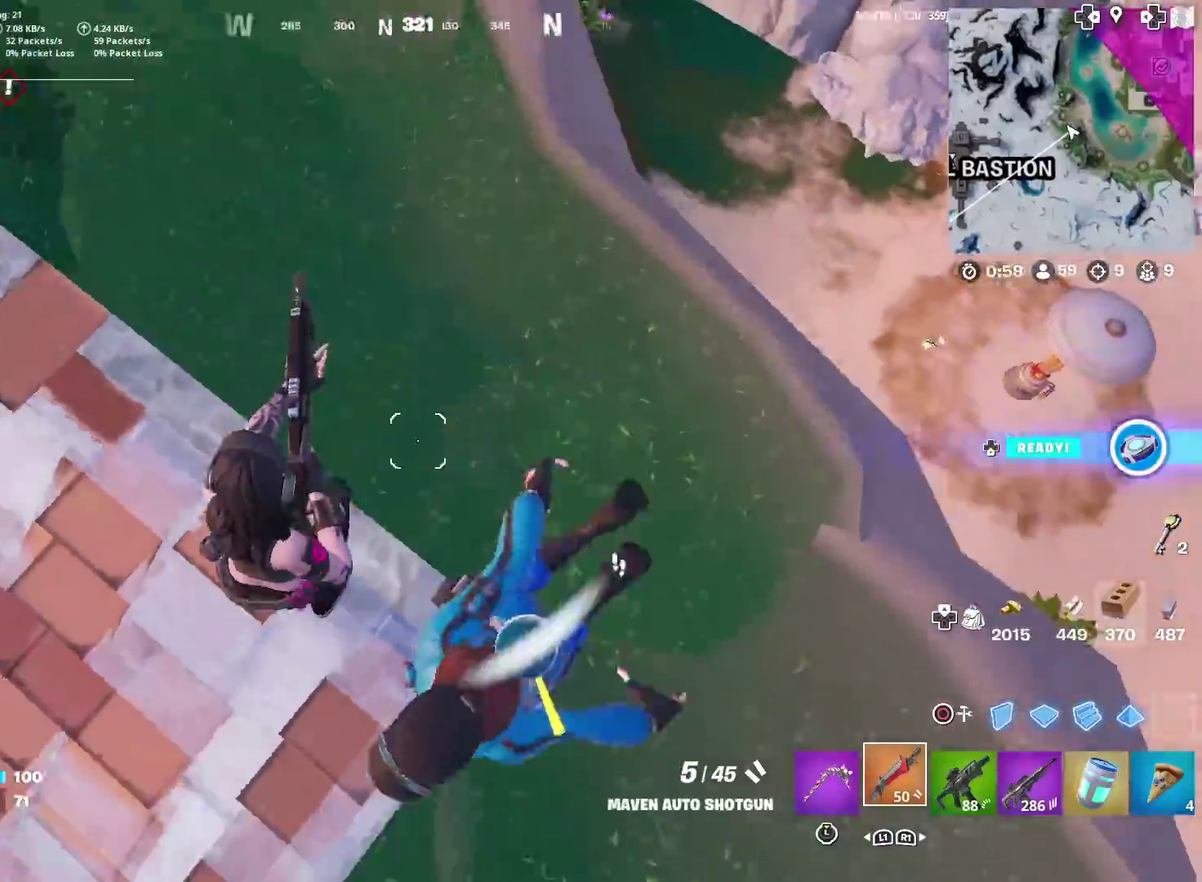
{"dt_ms": 400, "buttons": ["CROSS"], "left_stick": "down-left", "right_stick": "right", "events": [[33, "R2", "down"], [83, "right_stick", "right"], [100, "R2", "up"], [100, "left_stick", "down-left"], [167, "left_stick", "left"], [267, "CROSS", "down"], [317, "left_stick", "down-left"]]}
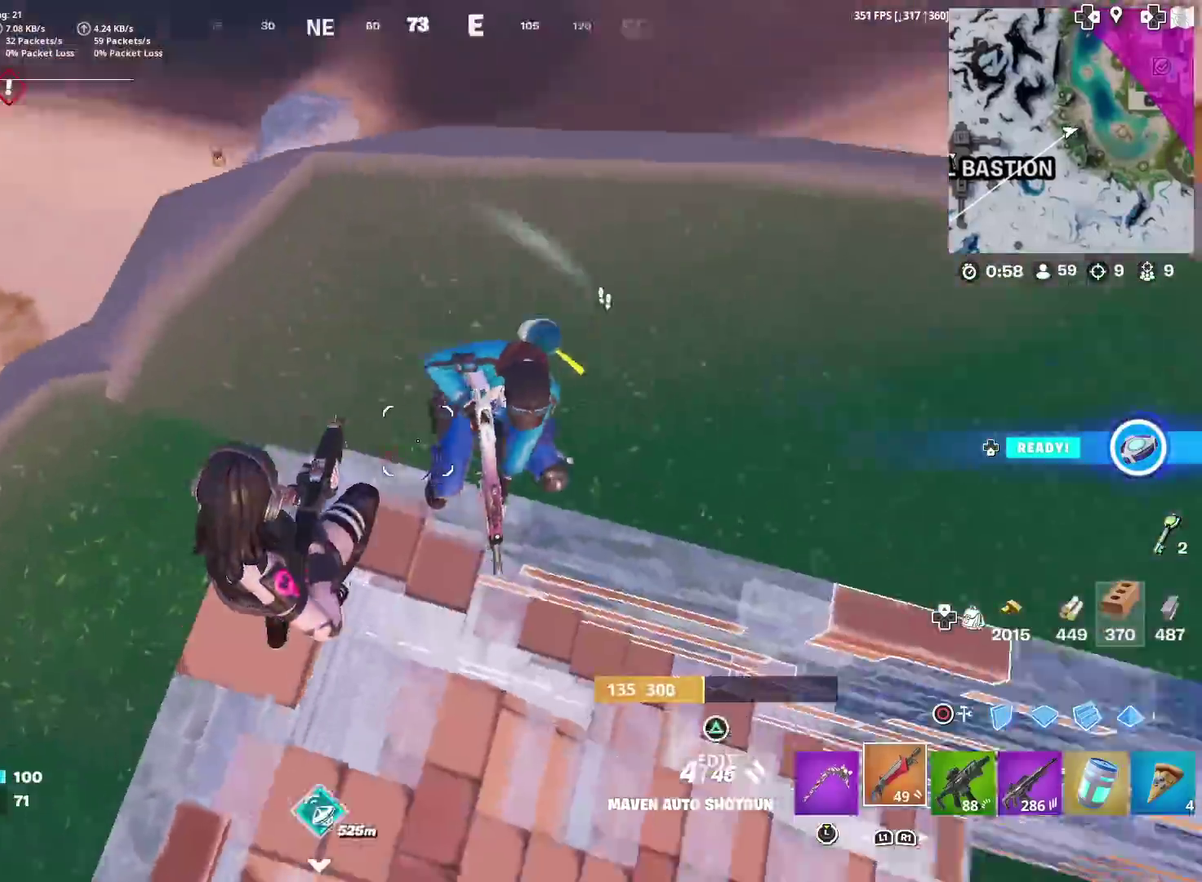
{"dt_ms": 601, "buttons": [], "left_stick": "up-right", "right_stick": "left", "events": [[17, "CIRCLE", "down"], [34, "CROSS", "up"], [50, "left_stick", "down-right"], [67, "R2", "down"], [100, "CIRCLE", "up"], [134, "left_stick", "right"], [167, "right_stick", "center"], [184, "left_stick", "up-right"], [201, "R2", "up"], [367, "L2", "down"], [451, "CIRCLE", "down"], [467, "L2", "up"], [534, "right_stick", "left"], [551, "CIRCLE", "up"]]}
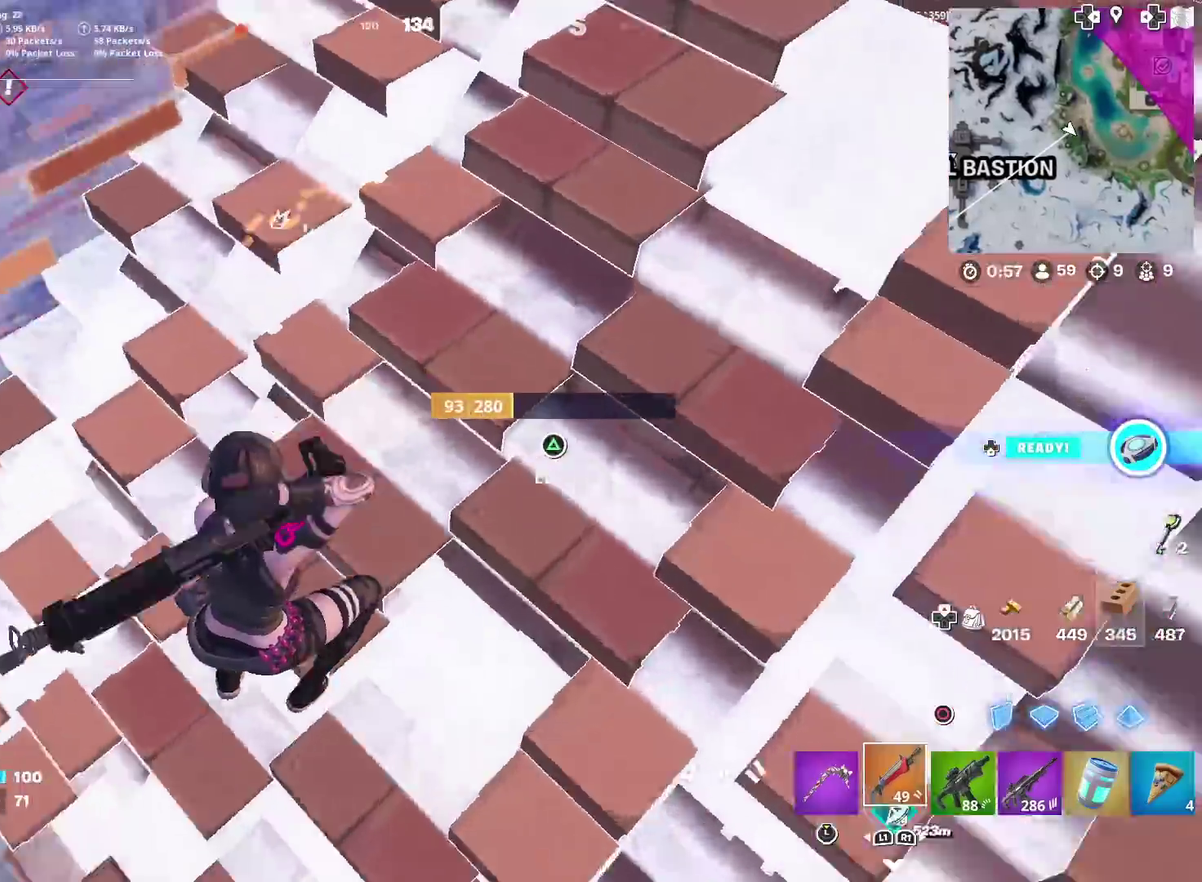
{"dt_ms": 300, "buttons": [], "left_stick": "up", "right_stick": "down-left", "events": [[67, "right_stick", "center"], [234, "right_stick", "down-left"], [284, "left_stick", "up"]]}
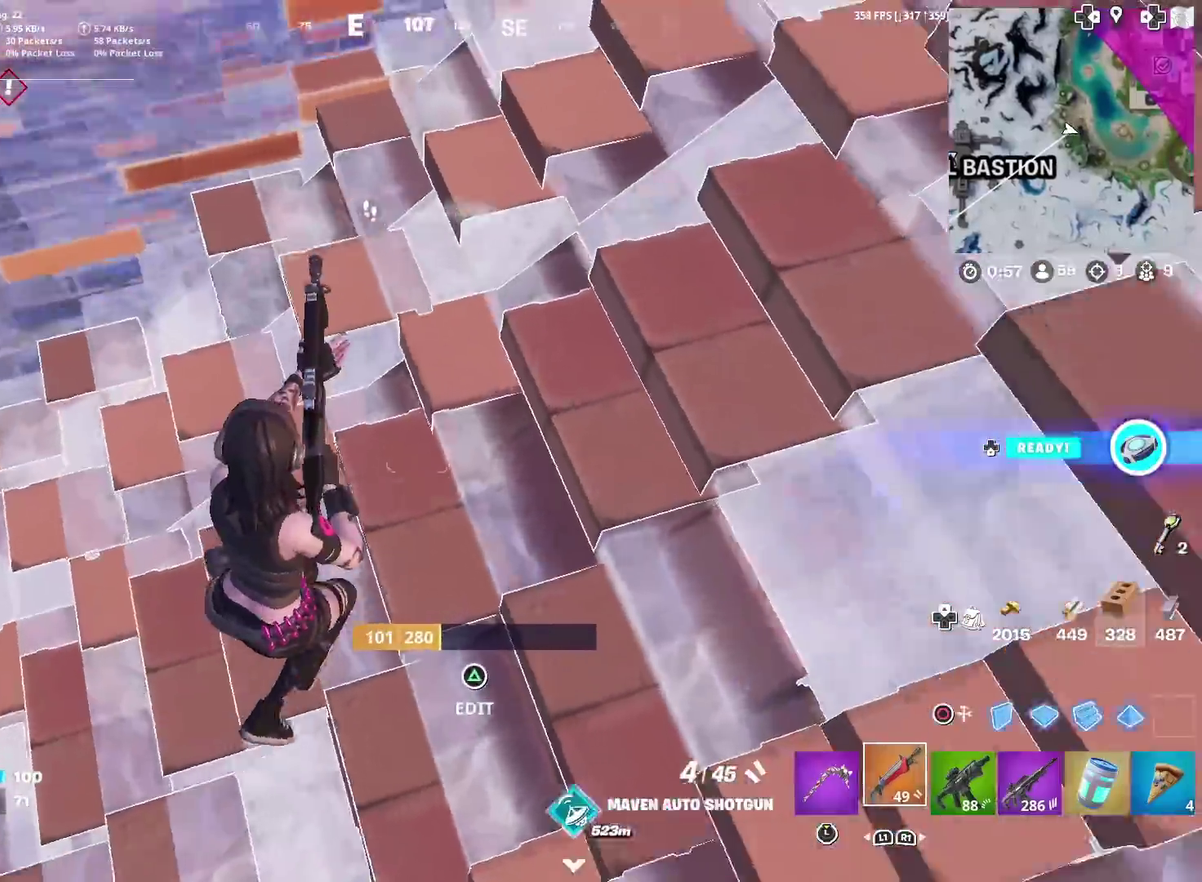
{"dt_ms": 901, "buttons": [], "left_stick": "up", "right_stick": "center", "events": [[67, "CROSS", "down"], [67, "left_stick", "up-right"], [84, "right_stick", "left"], [167, "CROSS", "up"], [251, "right_stick", "center"], [367, "left_stick", "right"], [484, "left_stick", "center"], [551, "left_stick", "left"], [584, "right_stick", "left"], [651, "R2", "down"], [718, "right_stick", "up-left"], [751, "left_stick", "up-right"], [768, "right_stick", "center"], [818, "R2", "up"], [818, "left_stick", "up"]]}
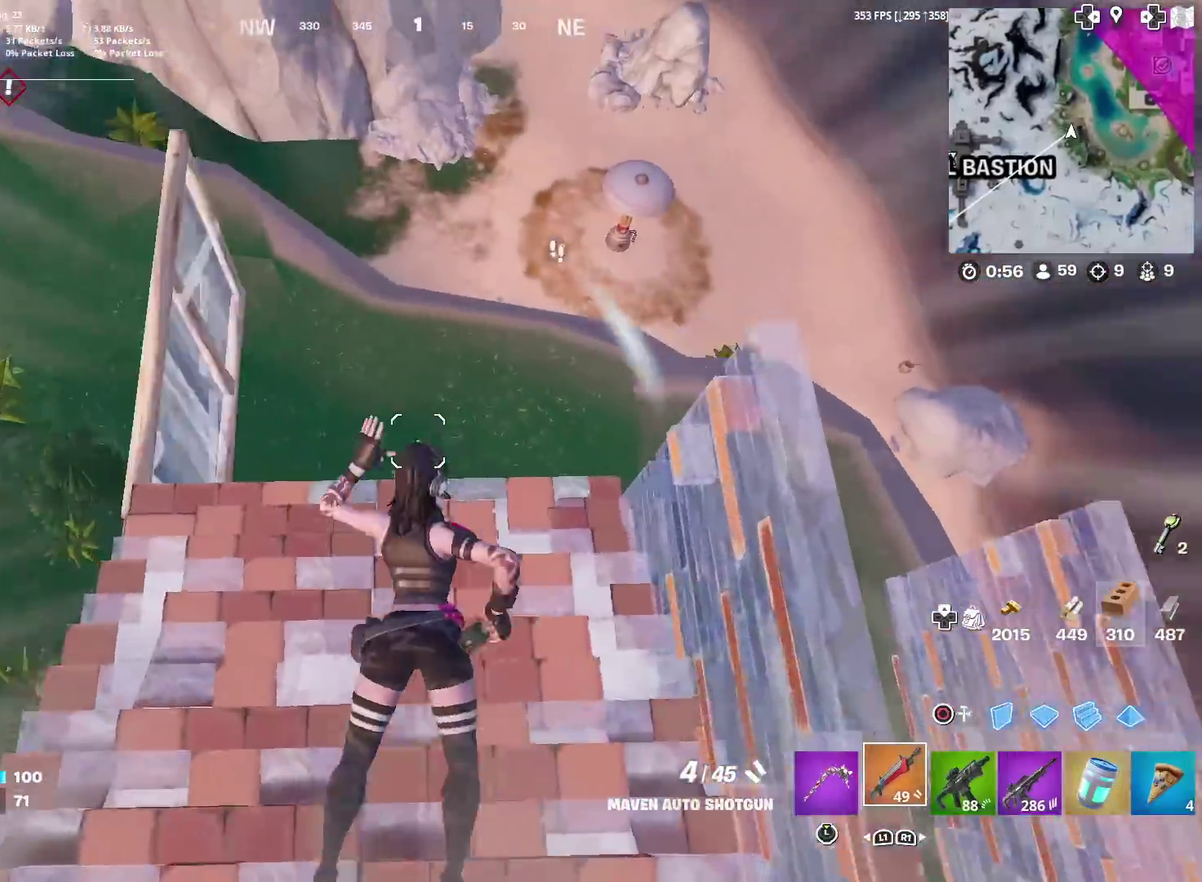
{"dt_ms": 300, "buttons": [], "left_stick": "up-left", "right_stick": "center", "events": [[184, "left_stick", "up-left"]]}
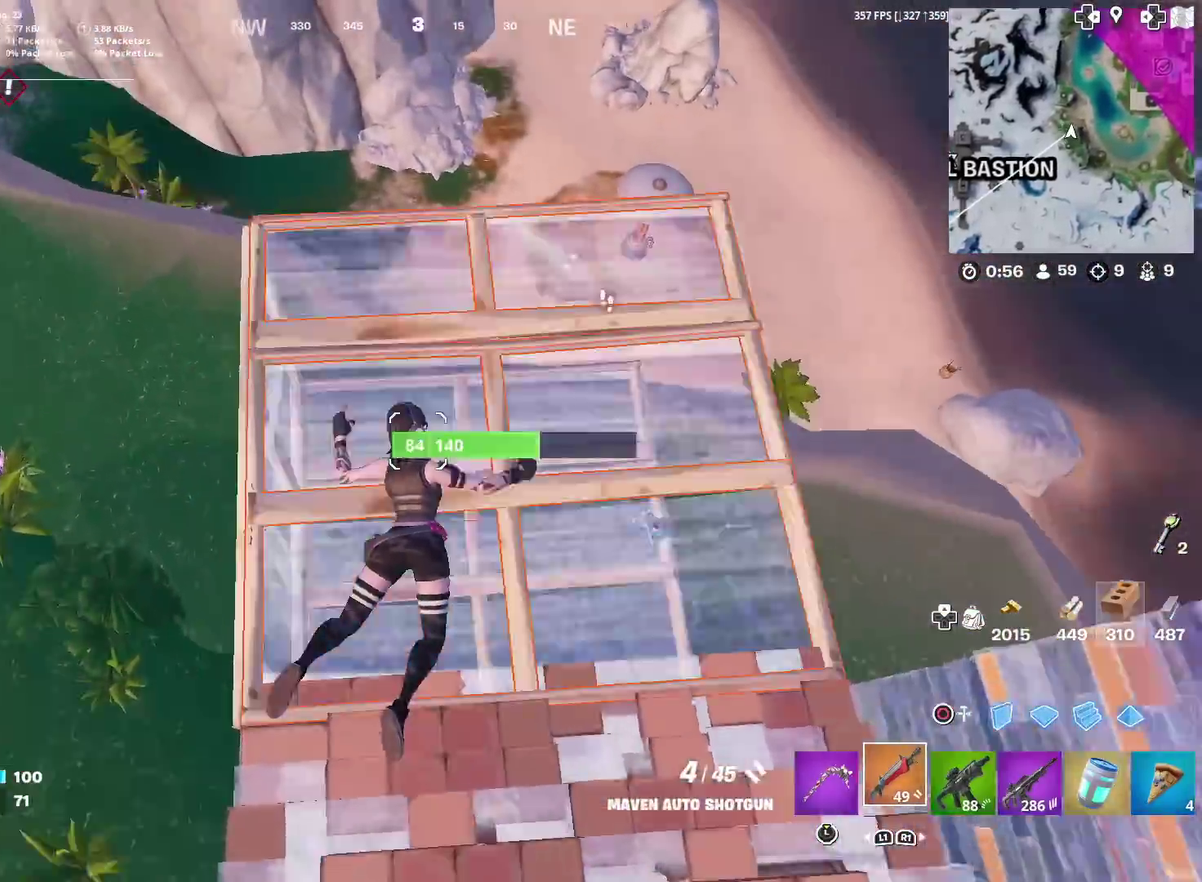
{"dt_ms": 601, "buttons": [], "left_stick": "up-right", "right_stick": "right", "events": [[184, "right_stick", "right"], [234, "left_stick", "up"], [284, "left_stick", "up-right"]]}
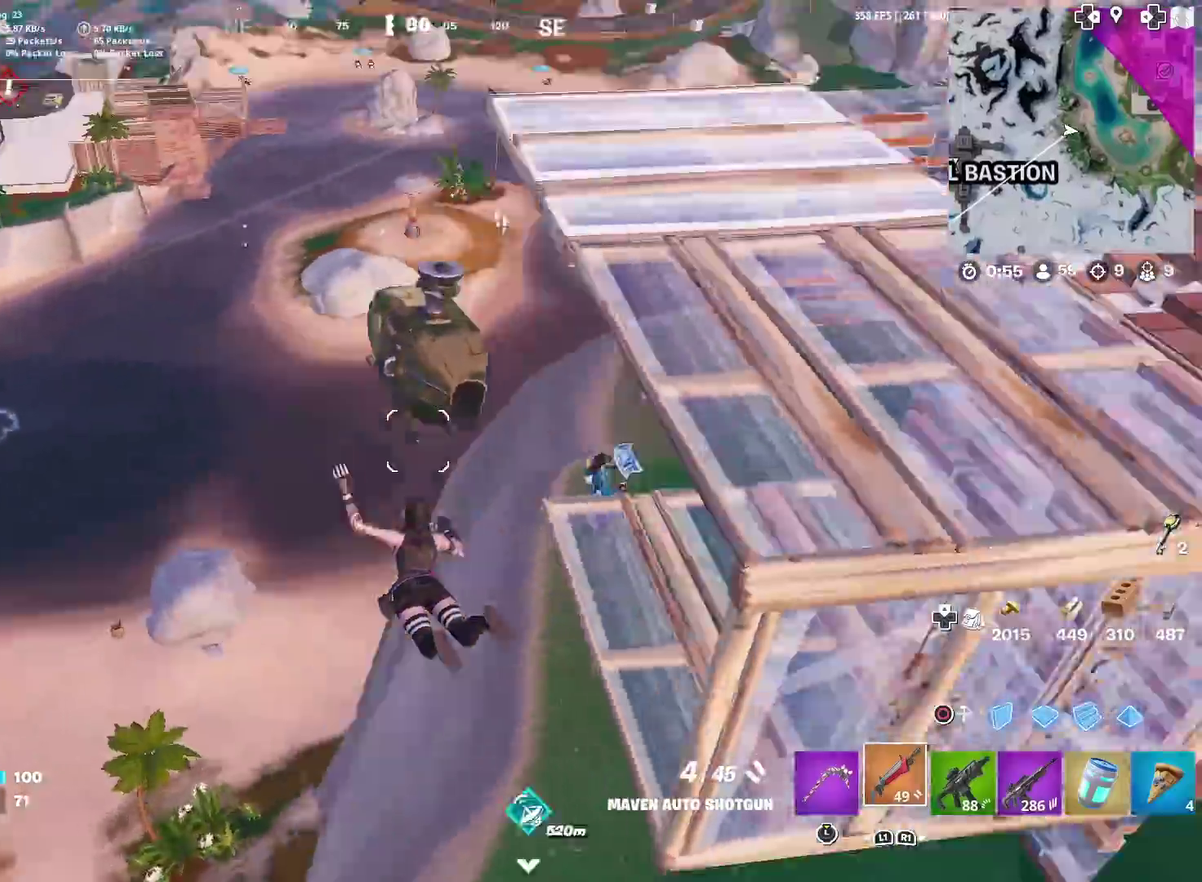
{"dt_ms": 400, "buttons": [], "left_stick": "up-right", "right_stick": "center", "events": [[67, "right_stick", "center"]]}
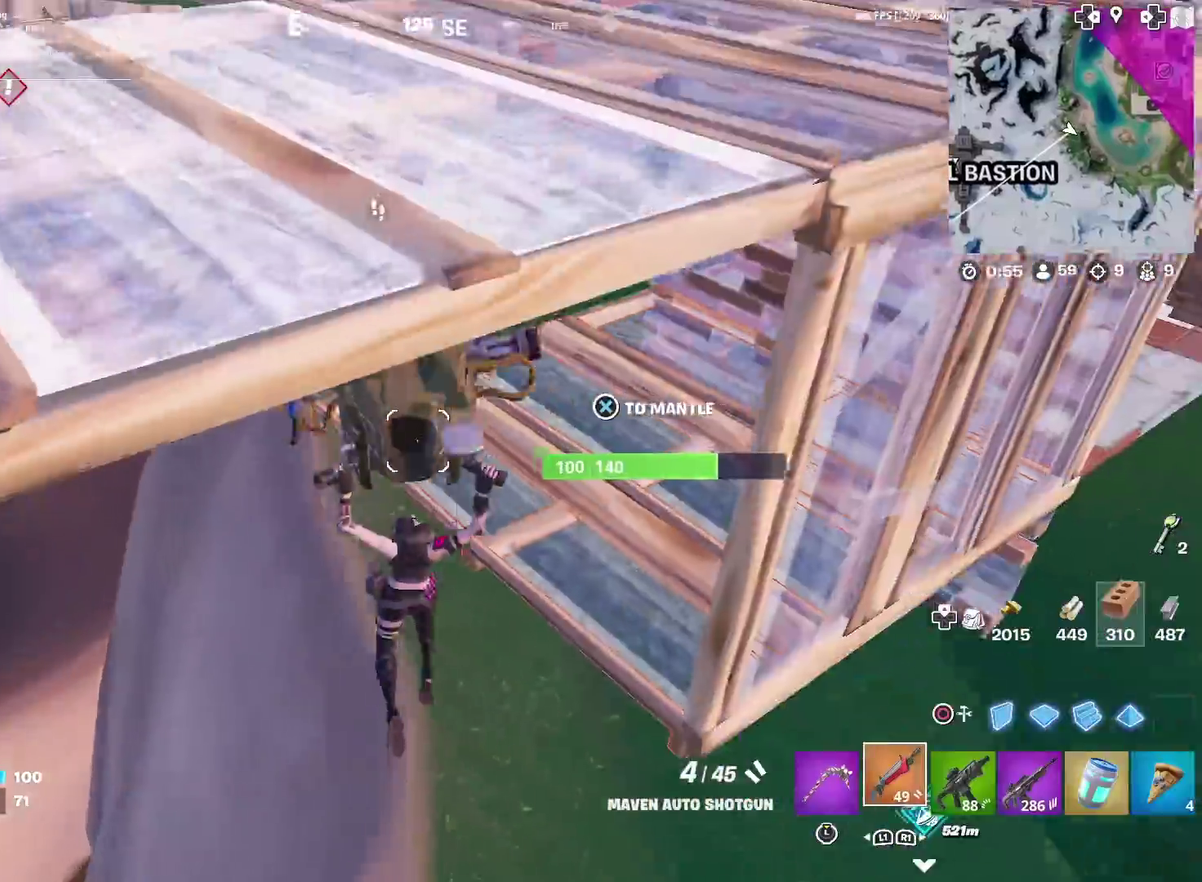
{"dt_ms": 501, "buttons": [], "left_stick": "up-right", "right_stick": "up-left", "events": [[184, "left_stick", "up"], [284, "left_stick", "up-left"], [317, "CROSS", "down"], [401, "left_stick", "up"], [451, "CROSS", "up"], [468, "right_stick", "up-left"], [484, "left_stick", "up-right"]]}
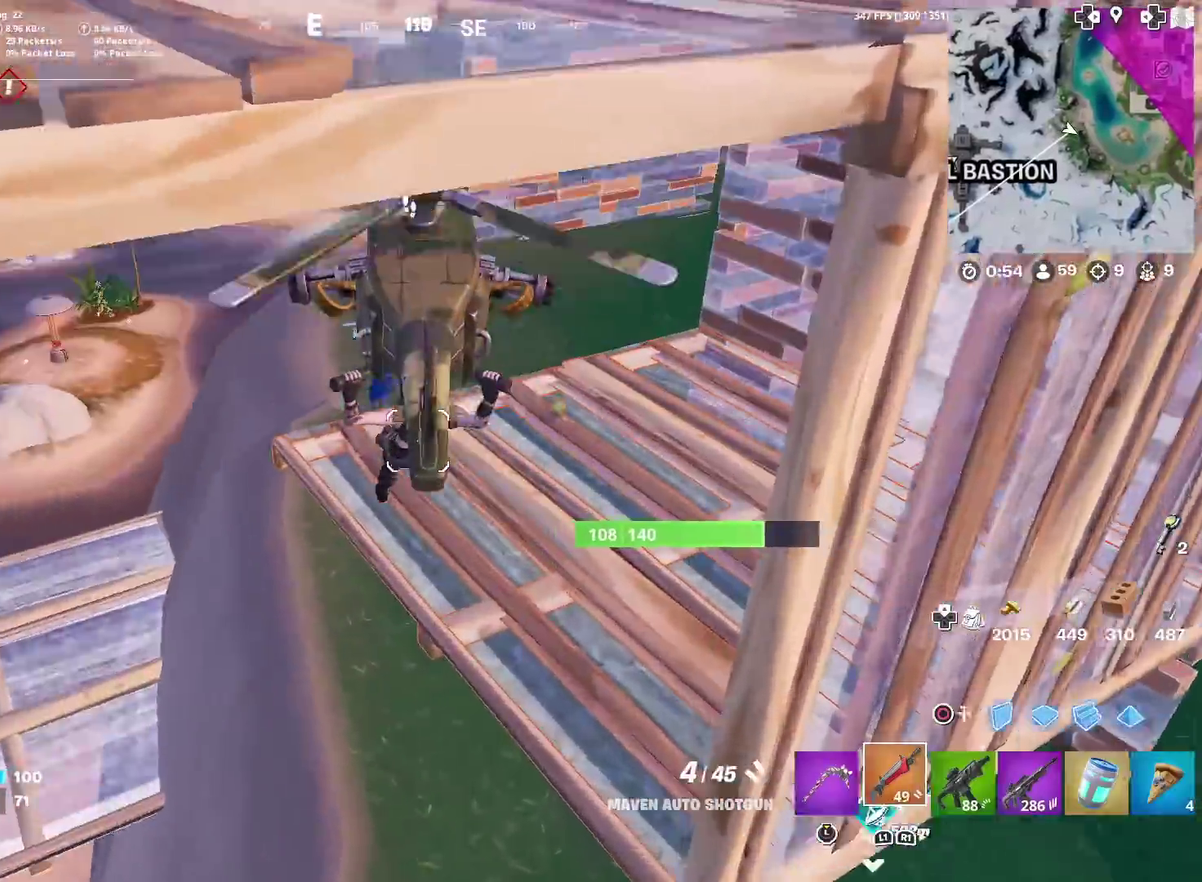
{"dt_ms": 500, "buttons": [], "left_stick": "up-left", "right_stick": "left", "events": [[67, "right_stick", "center"], [417, "left_stick", "up-left"], [417, "right_stick", "left"]]}
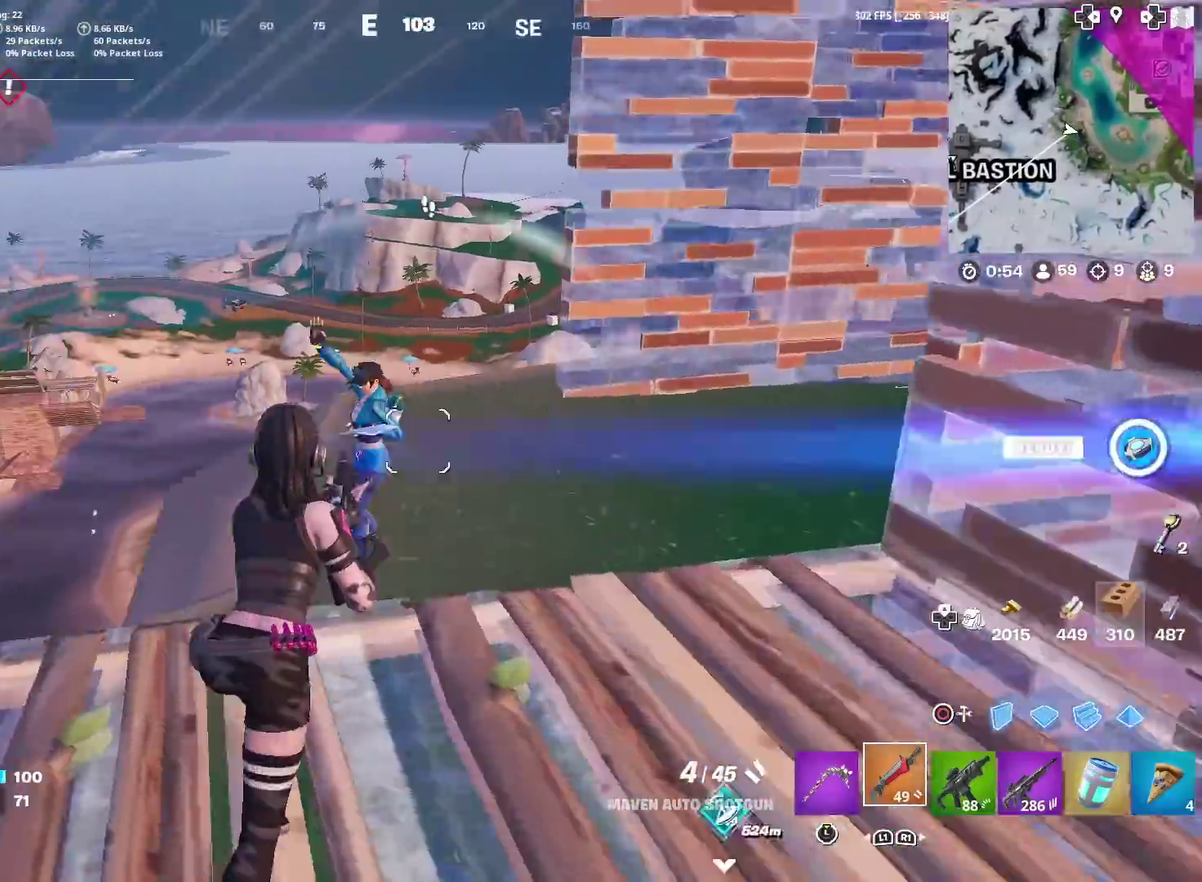
{"dt_ms": 401, "buttons": ["R2", "R3"], "left_stick": "right", "right_stick": "center"}
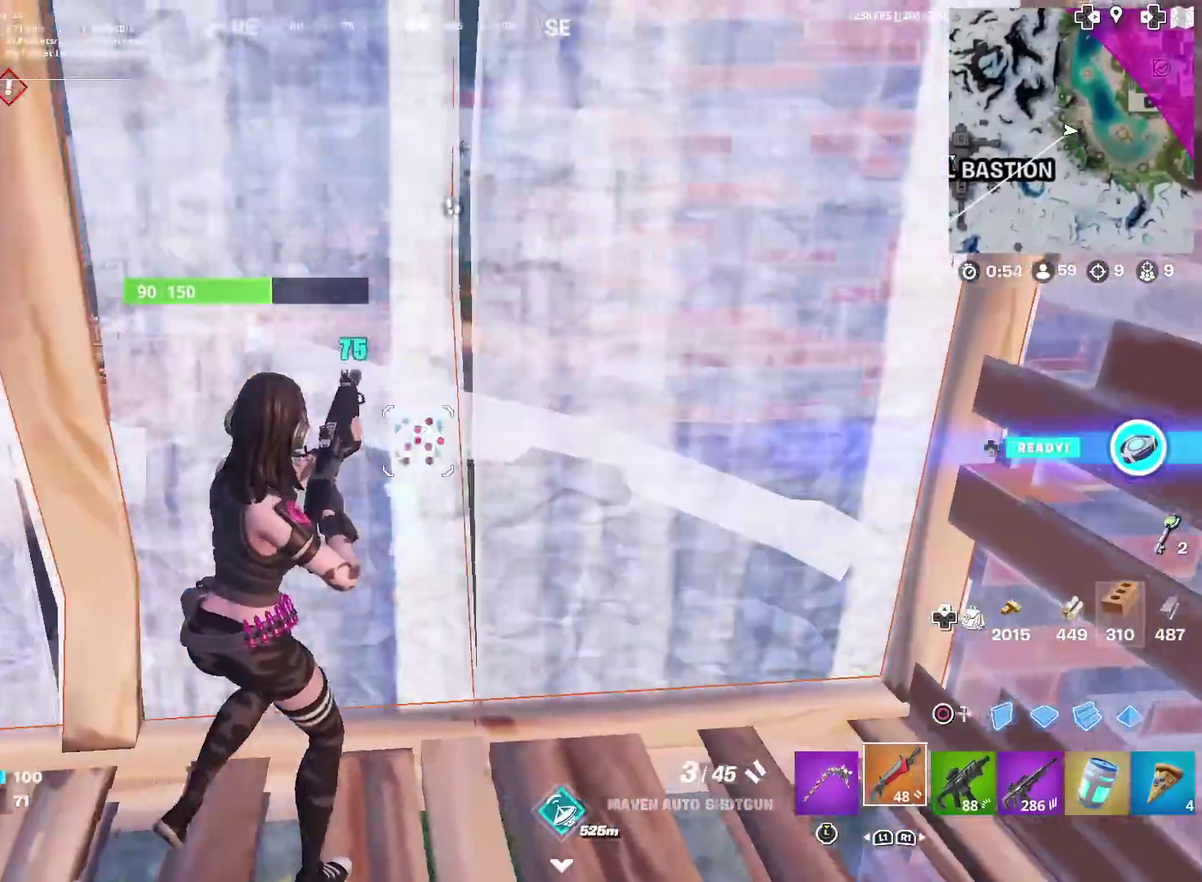
{"dt_ms": 600, "buttons": [], "left_stick": "left", "right_stick": "center"}
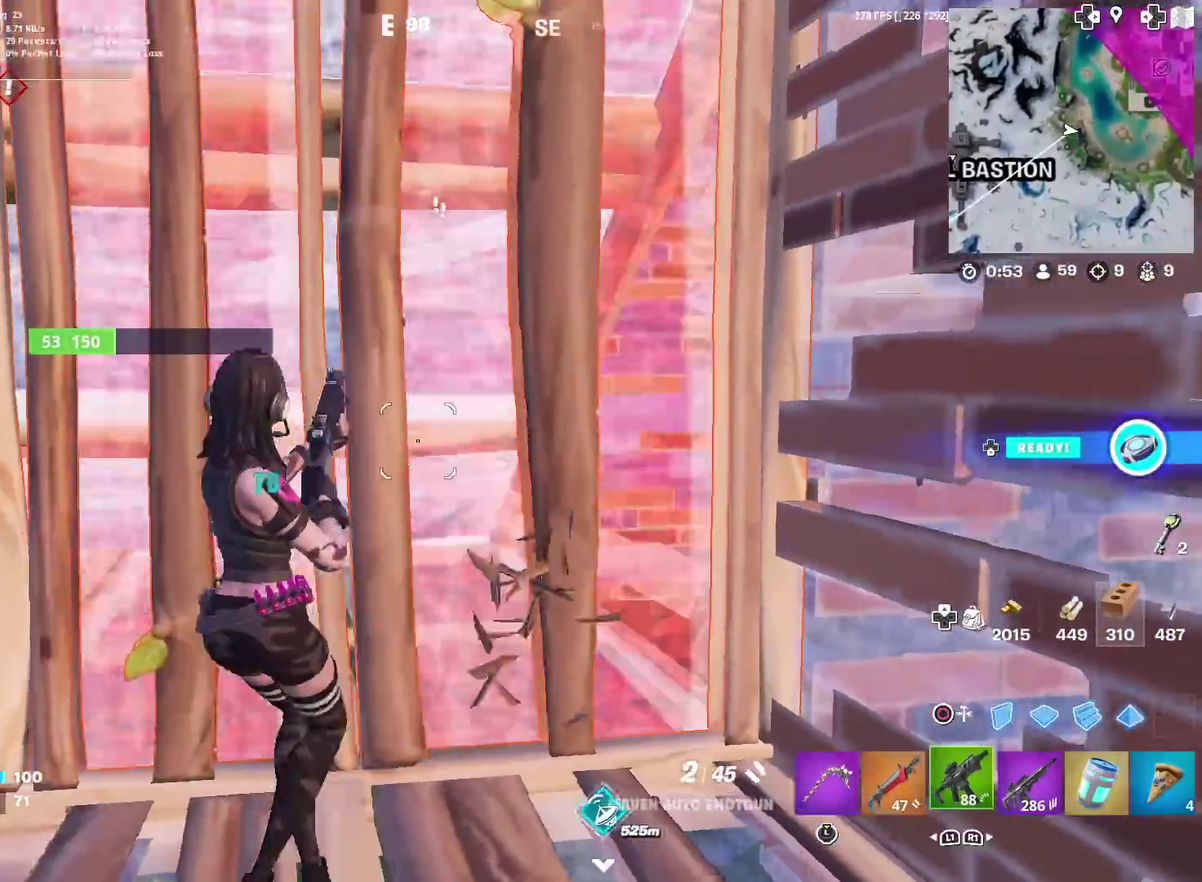
{"dt_ms": 301, "buttons": ["R2"], "left_stick": "left", "right_stick": "center", "events": [[117, "R2", "down"], [134, "left_stick", "down-left"], [167, "right_stick", "up"], [184, "left_stick", "left"], [217, "right_stick", "center"]]}
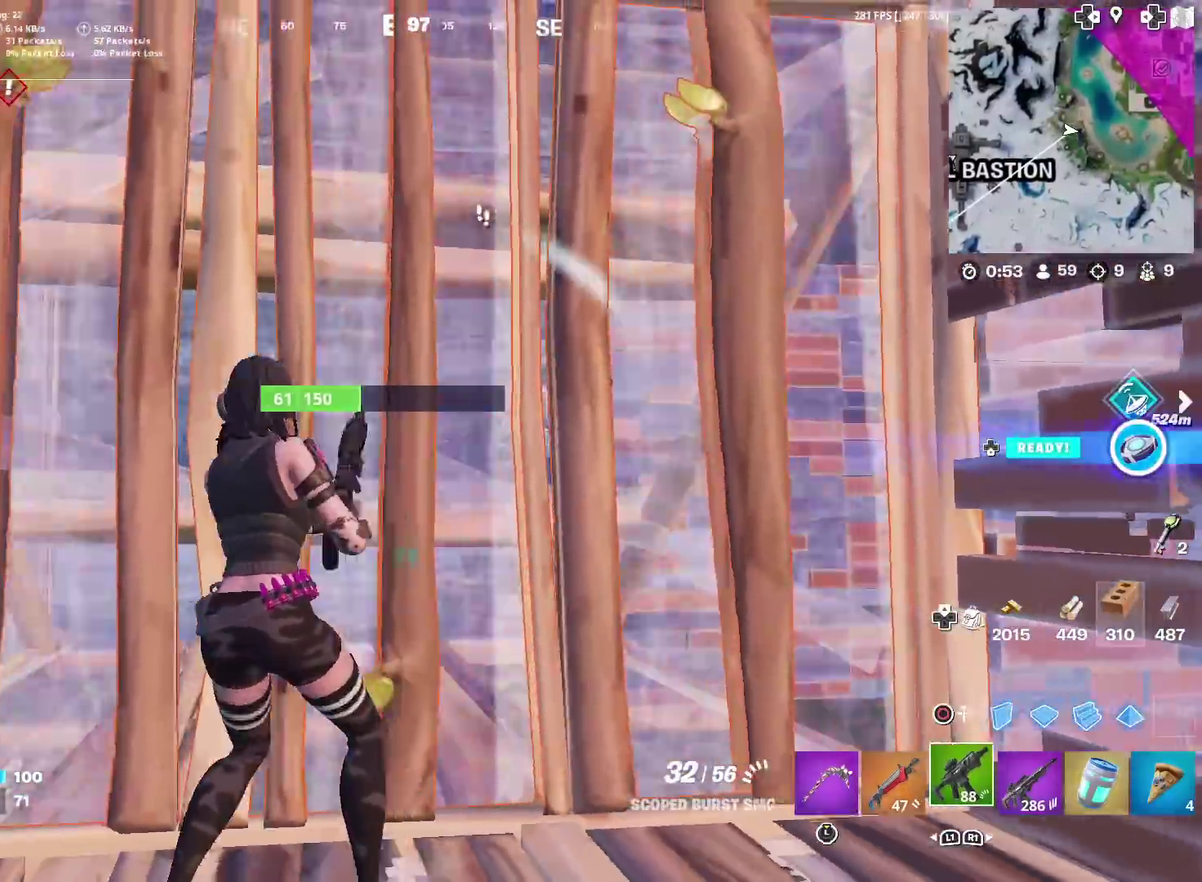
{"dt_ms": 700, "buttons": ["R2"], "left_stick": "up-right", "right_stick": "center", "events": [[317, "left_stick", "up-left"], [383, "left_stick", "up"], [650, "left_stick", "up-right"]]}
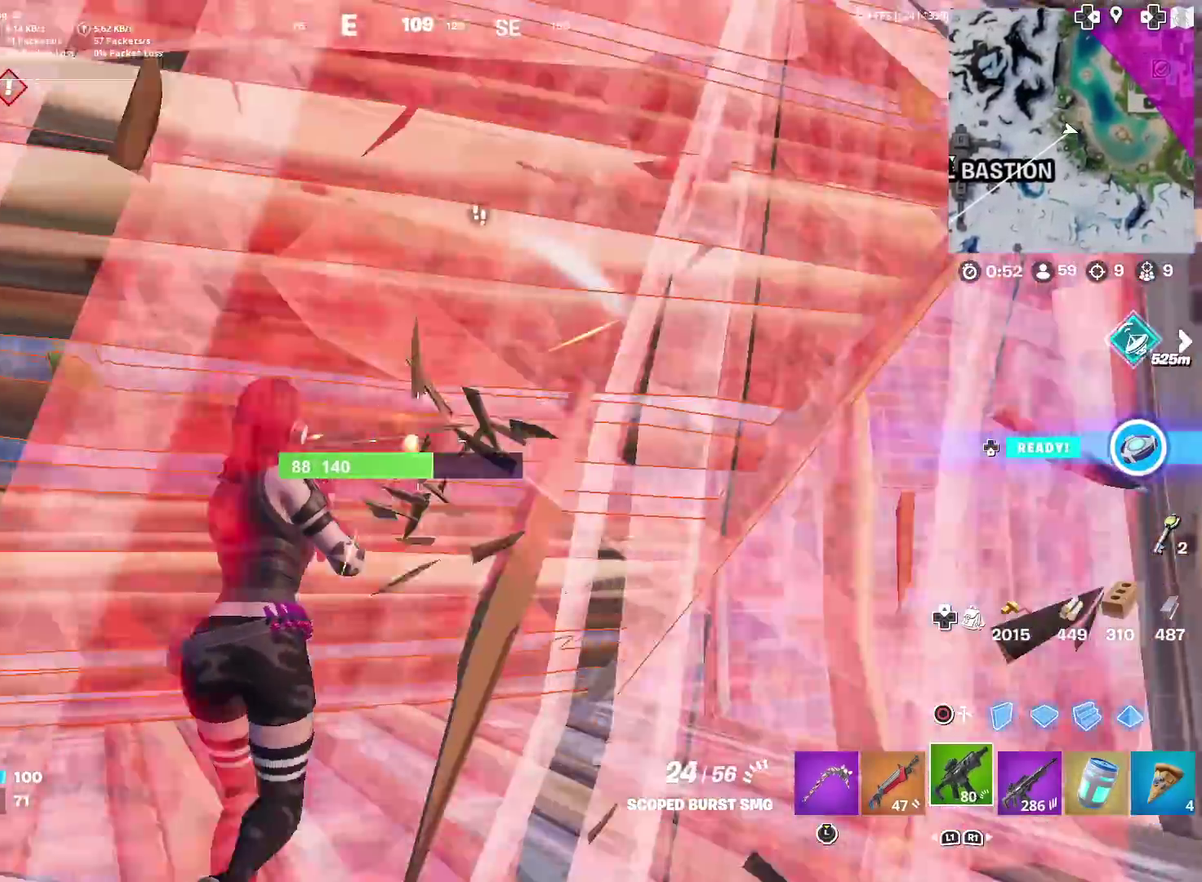
{"dt_ms": 301, "buttons": ["R2"], "left_stick": "up-right", "right_stick": "center", "events": []}
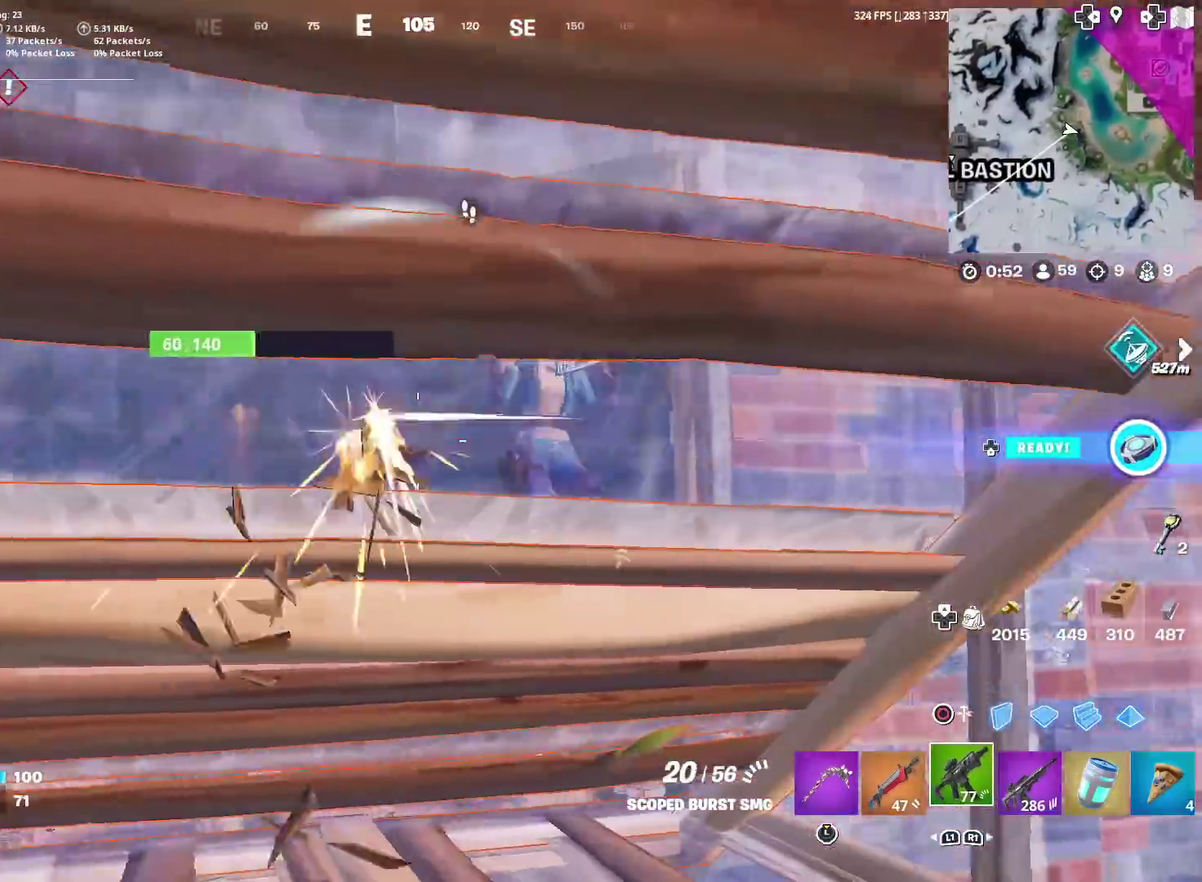
{"dt_ms": 901, "buttons": ["R2"], "left_stick": "down", "right_stick": "down-left", "events": [[50, "right_stick", "down-left"], [100, "right_stick", "center"], [467, "right_stick", "up"], [600, "right_stick", "left"], [700, "right_stick", "up-left"], [717, "left_stick", "right"], [784, "left_stick", "down-right"], [817, "right_stick", "down-left"], [851, "left_stick", "down"]]}
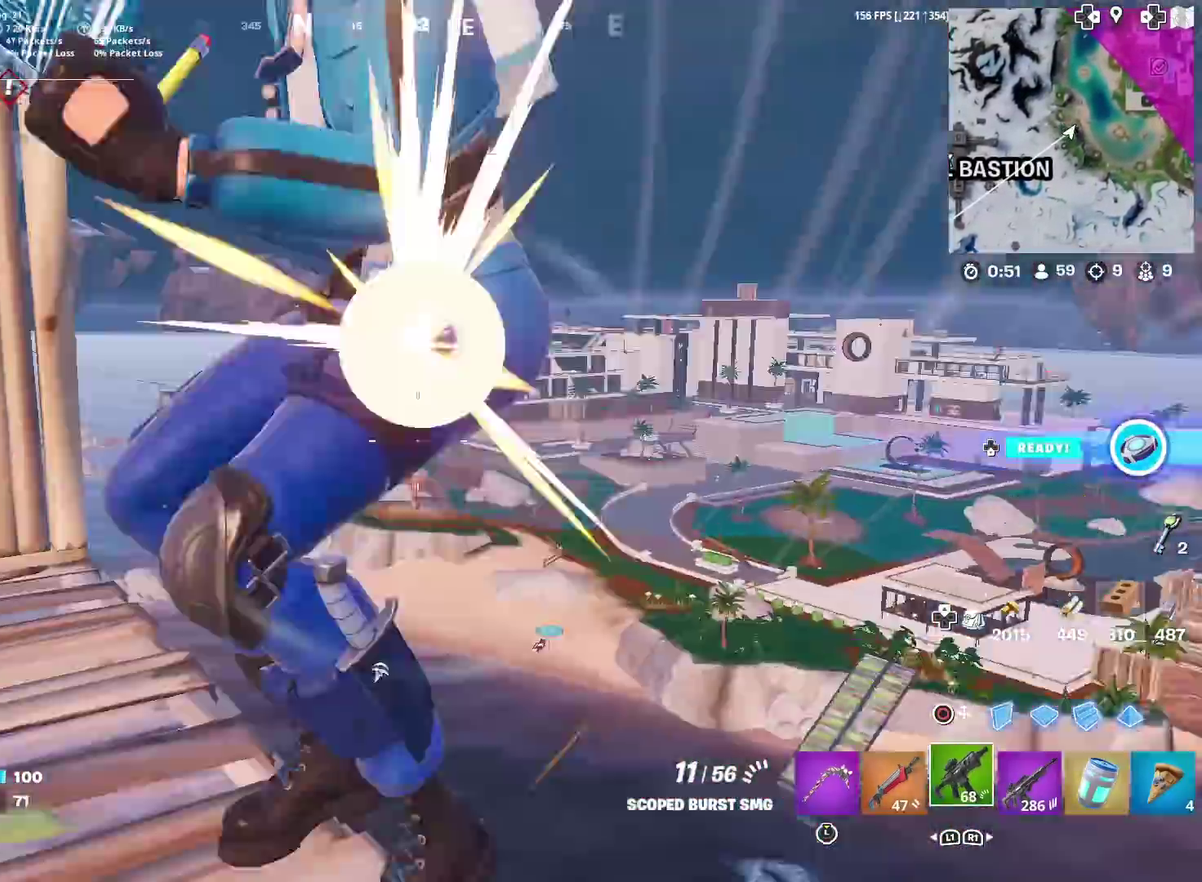
{"dt_ms": 300, "buttons": ["R2"], "left_stick": "up-right", "right_stick": "center", "events": [[66, "left_stick", "right"], [66, "right_stick", "down"], [150, "right_stick", "up-right"], [233, "left_stick", "up-right"], [267, "right_stick", "center"]]}
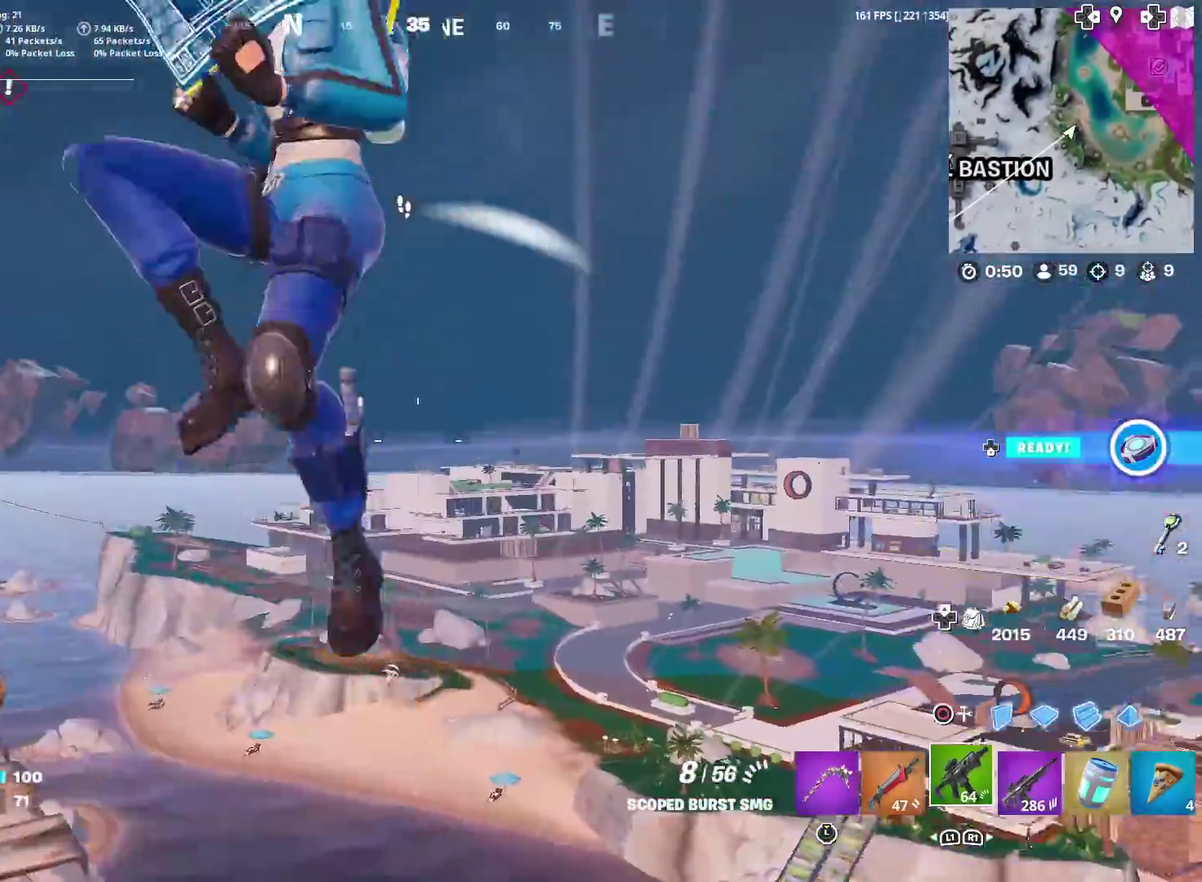
{"dt_ms": 601, "buttons": ["CIRCLE", "R2"], "left_stick": "up-right", "right_stick": "down", "events": [[33, "right_stick", "left"], [83, "right_stick", "up-left"], [100, "left_stick", "up-left"], [150, "right_stick", "up"], [217, "right_stick", "up-right"], [234, "left_stick", "up"], [300, "right_stick", "center"], [384, "right_stick", "down-left"], [400, "left_stick", "center"], [450, "left_stick", "left"], [534, "left_stick", "up"], [584, "CIRCLE", "down"], [584, "right_stick", "down"], [601, "left_stick", "up-right"]]}
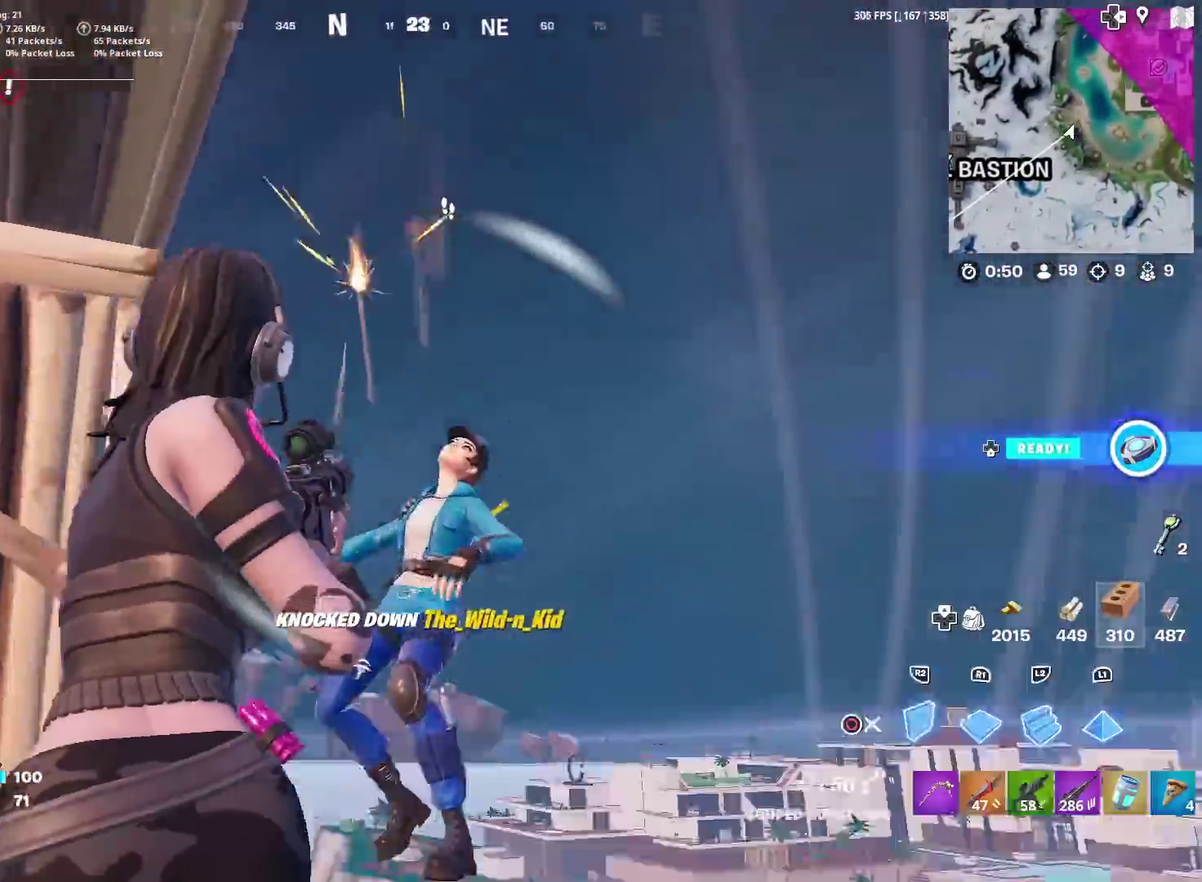
{"dt_ms": 400, "buttons": ["R2"], "left_stick": "up-left", "right_stick": "center", "events": [[16, "R2", "up"], [100, "CIRCLE", "up"], [133, "right_stick", "center"], [183, "left_stick", "up"], [267, "left_stick", "up-left"], [350, "R2", "down"]]}
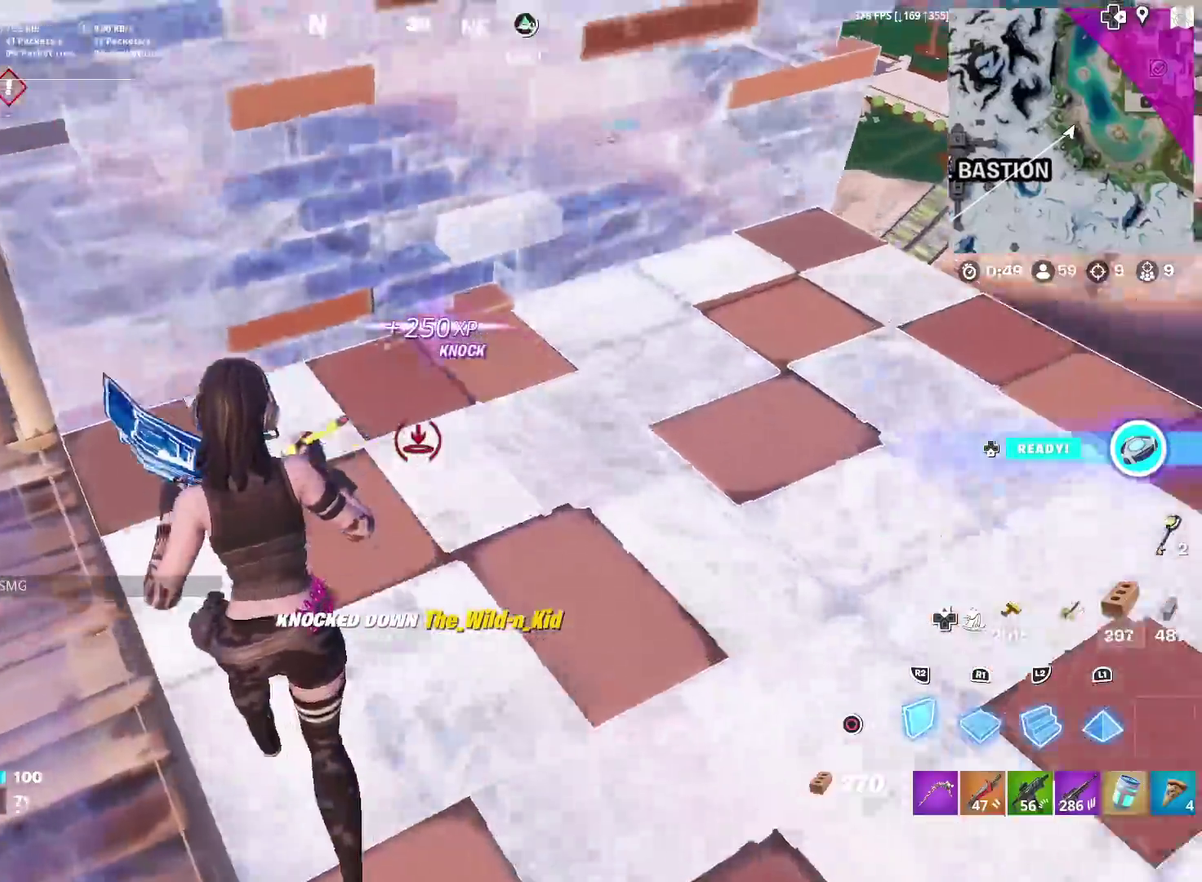
{"dt_ms": 500, "buttons": ["TRIANGLE", "R2"], "left_stick": "left", "right_stick": "center", "events": [[17, "right_stick", "up-left"], [83, "left_stick", "right"], [100, "right_stick", "center"], [183, "CIRCLE", "down"], [183, "R2", "up"], [284, "CIRCLE", "up"], [284, "right_stick", "down"], [367, "left_stick", "down-right"], [400, "right_stick", "center"], [467, "TRIANGLE", "down"], [484, "left_stick", "left"], [500, "R2", "down"]]}
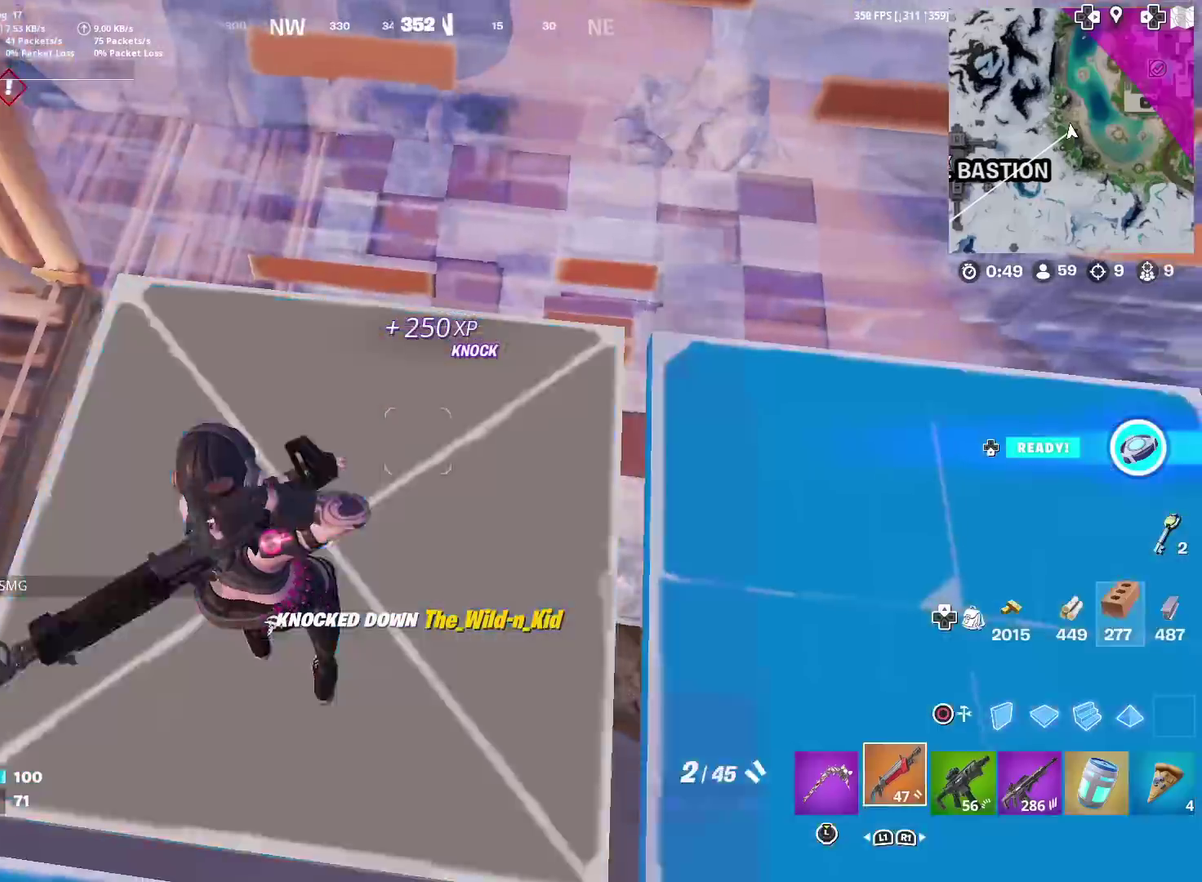
{"dt_ms": 484, "buttons": [], "left_stick": "right", "right_stick": "center", "events": [[84, "TRIANGLE", "up"], [101, "R2", "up"], [167, "left_stick", "up-left"], [234, "CIRCLE", "down"], [284, "left_stick", "right"], [317, "CIRCLE", "up"], [351, "R2", "down"], [401, "R2", "up"]]}
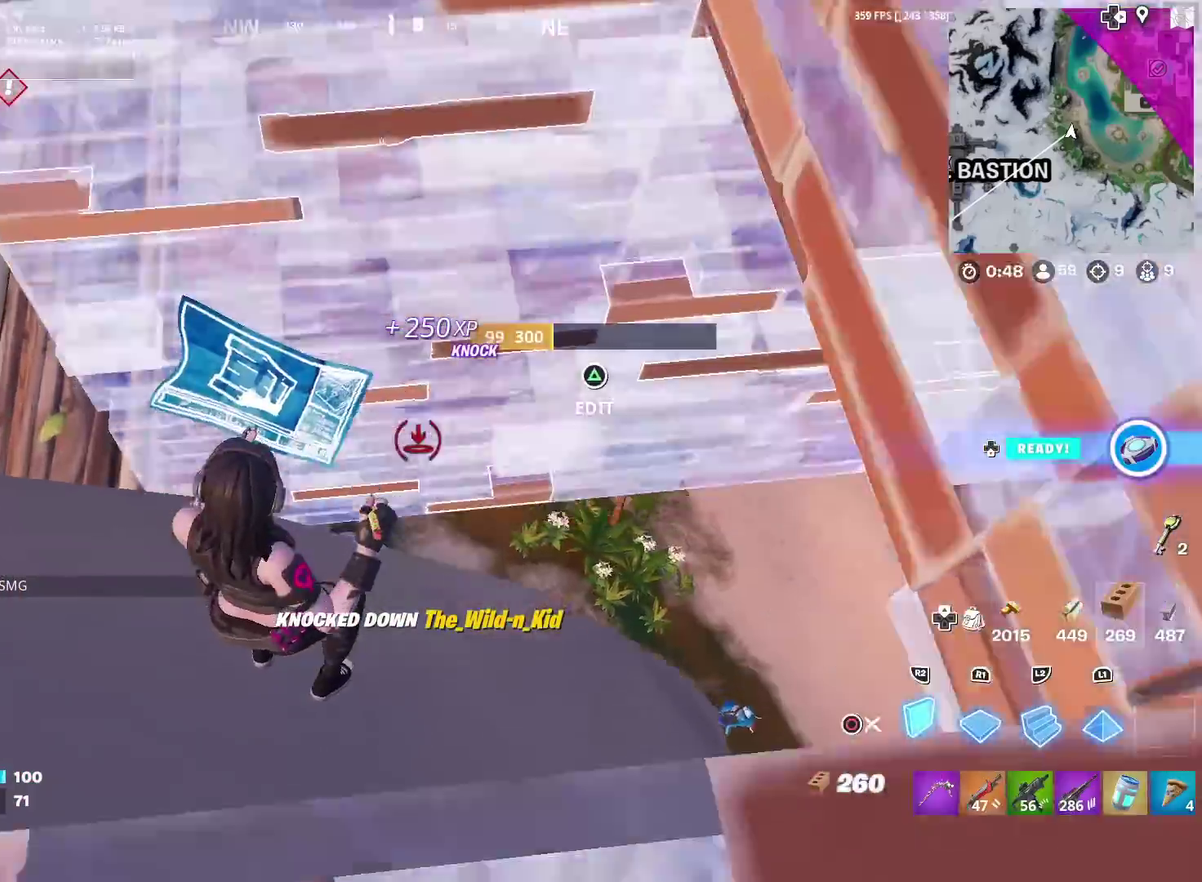
{"dt_ms": 401, "buttons": [], "left_stick": "right", "right_stick": "center", "events": [[84, "right_stick", "down-right"], [134, "right_stick", "center"], [217, "left_stick", "up-right"], [251, "CIRCLE", "down"], [301, "right_stick", "right"], [317, "CIRCLE", "up"], [317, "left_stick", "right"], [367, "right_stick", "center"]]}